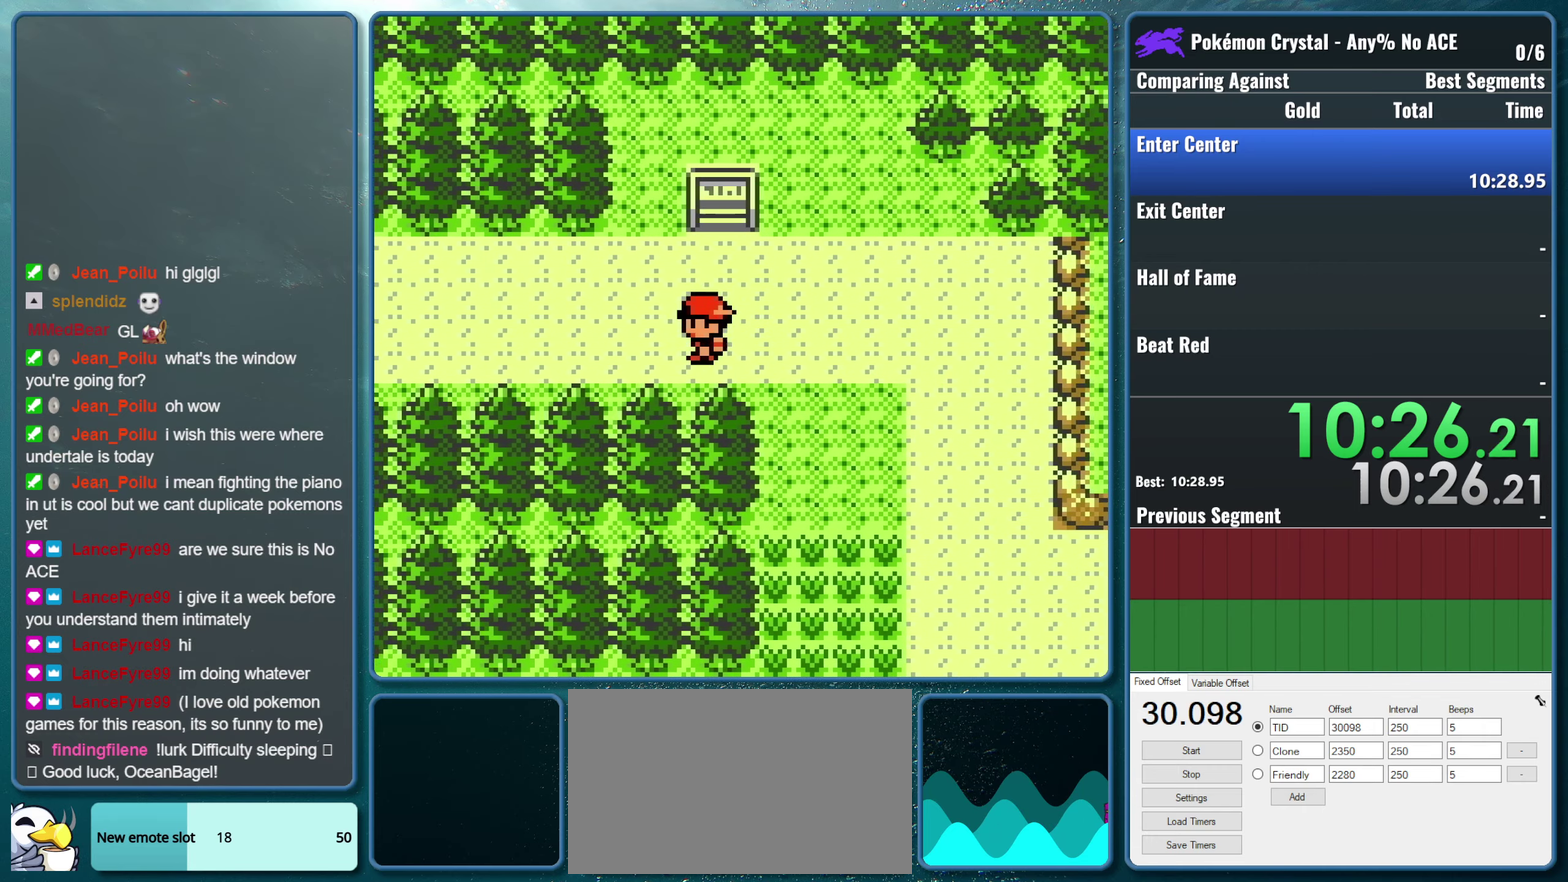
Gameplay with a controller (Nintendo layout); each line is a JSON object with the inputs held at the frame after it. "events" lists button and stick changes between this image and that frame as [ms after this image, input, new state], when the widget could be followed in between. Not read: L3 R3.
{"buttons": ["DPAD_LEFT"], "events": []}
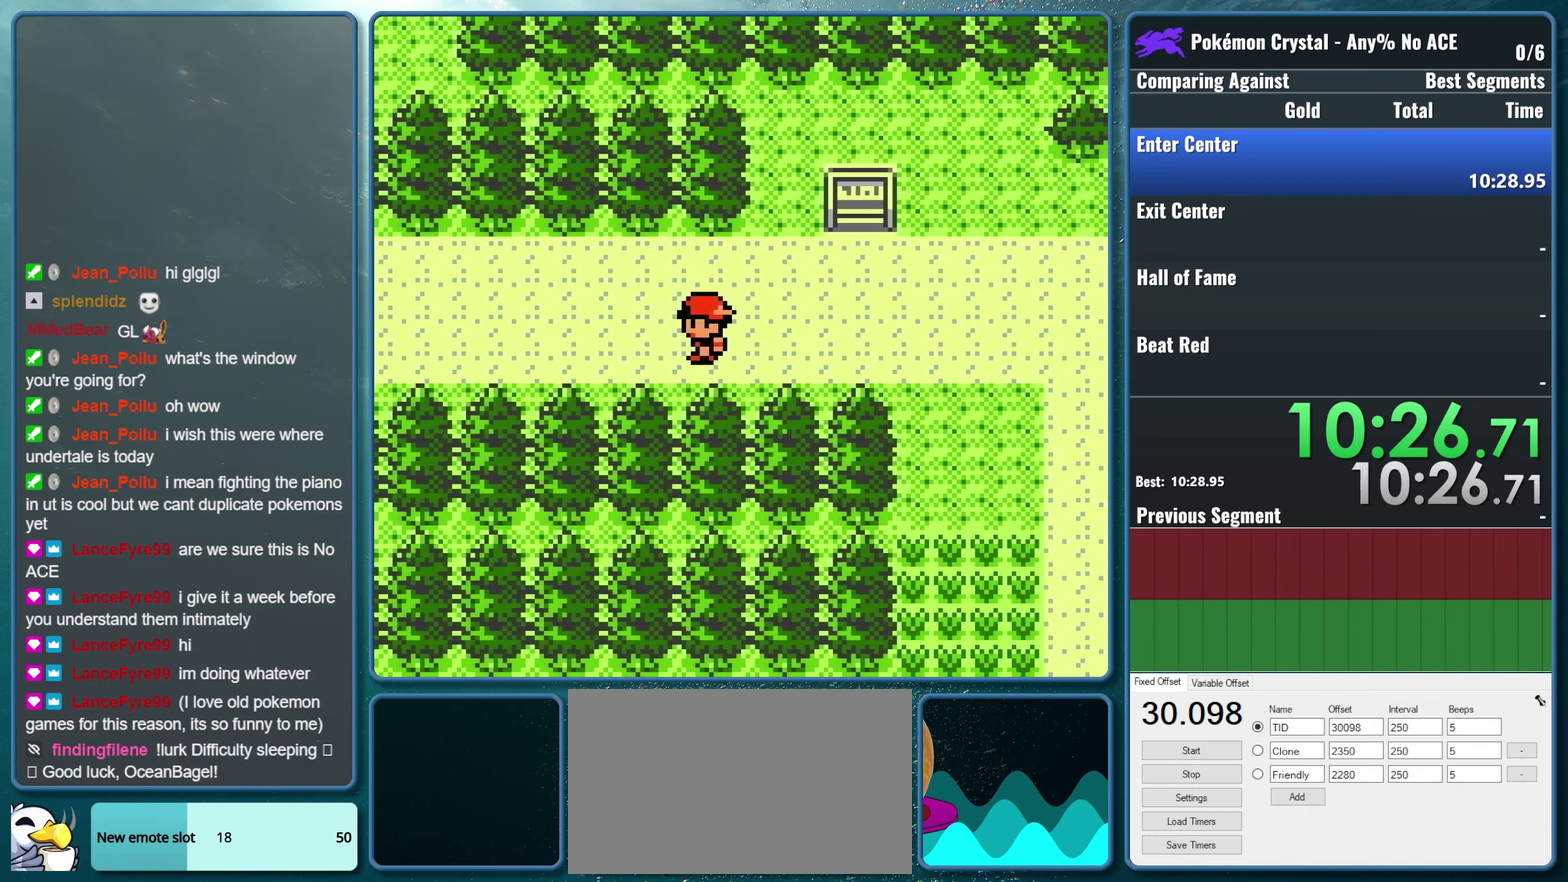
{"buttons": ["DPAD_LEFT"], "events": []}
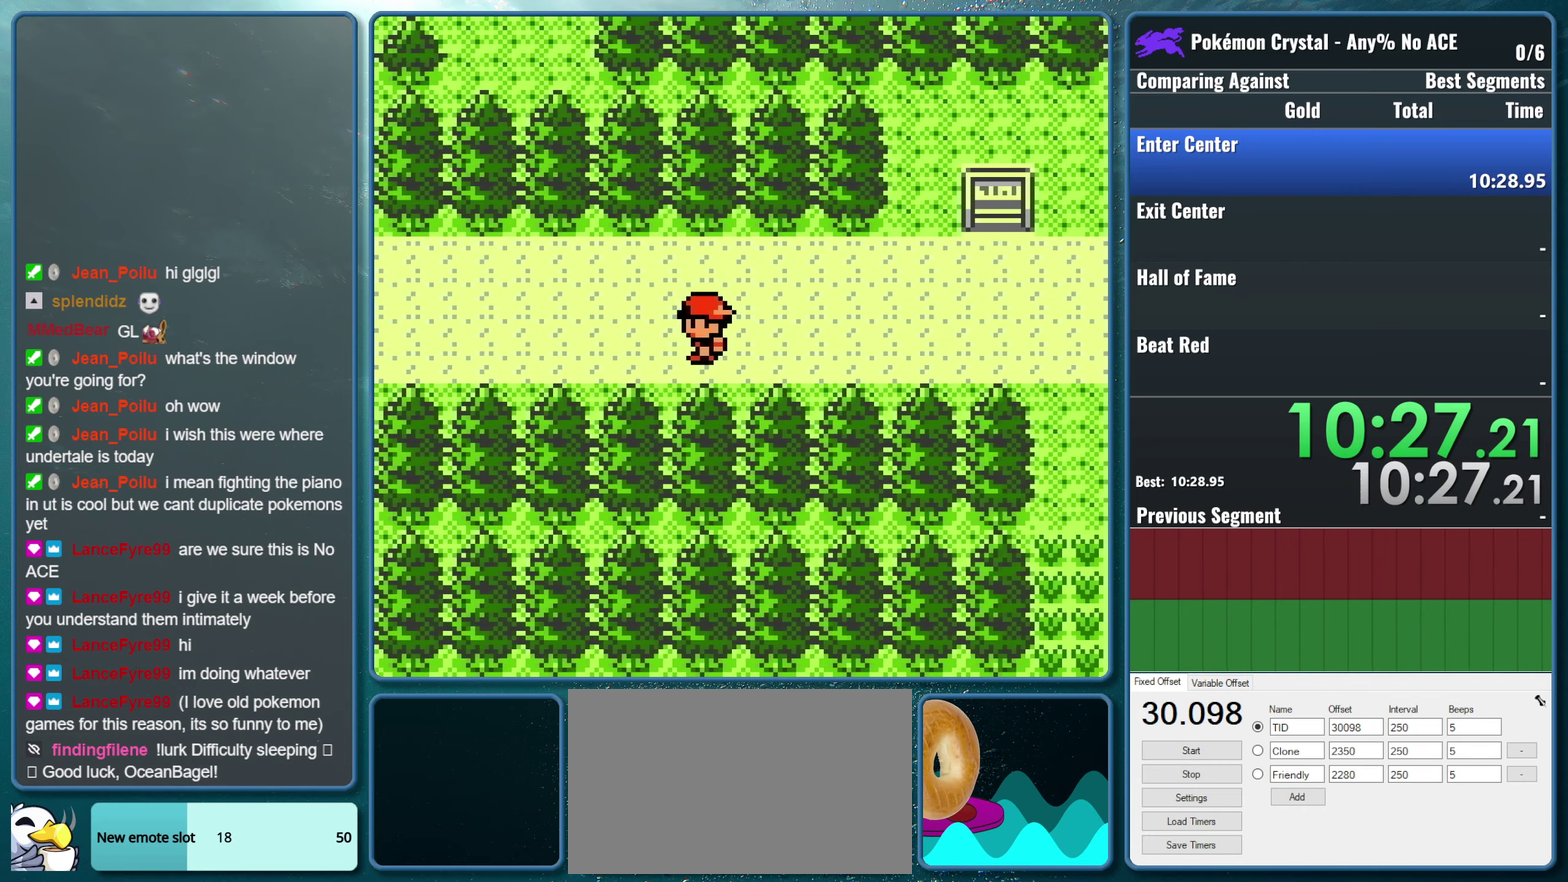
{"buttons": ["DPAD_LEFT"], "events": []}
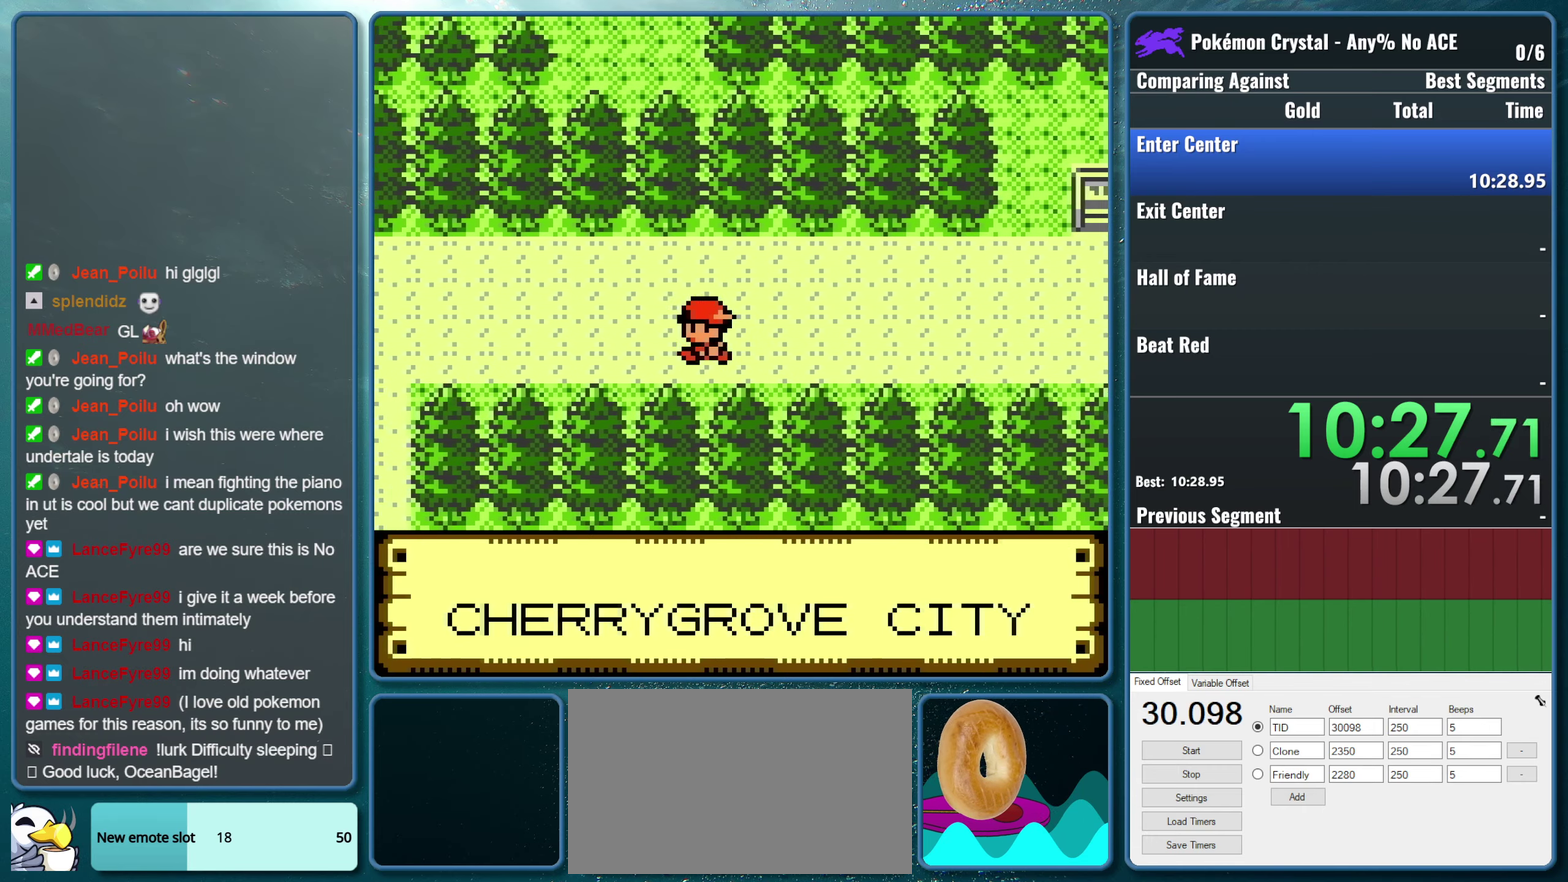
{"buttons": ["DPAD_LEFT"], "events": []}
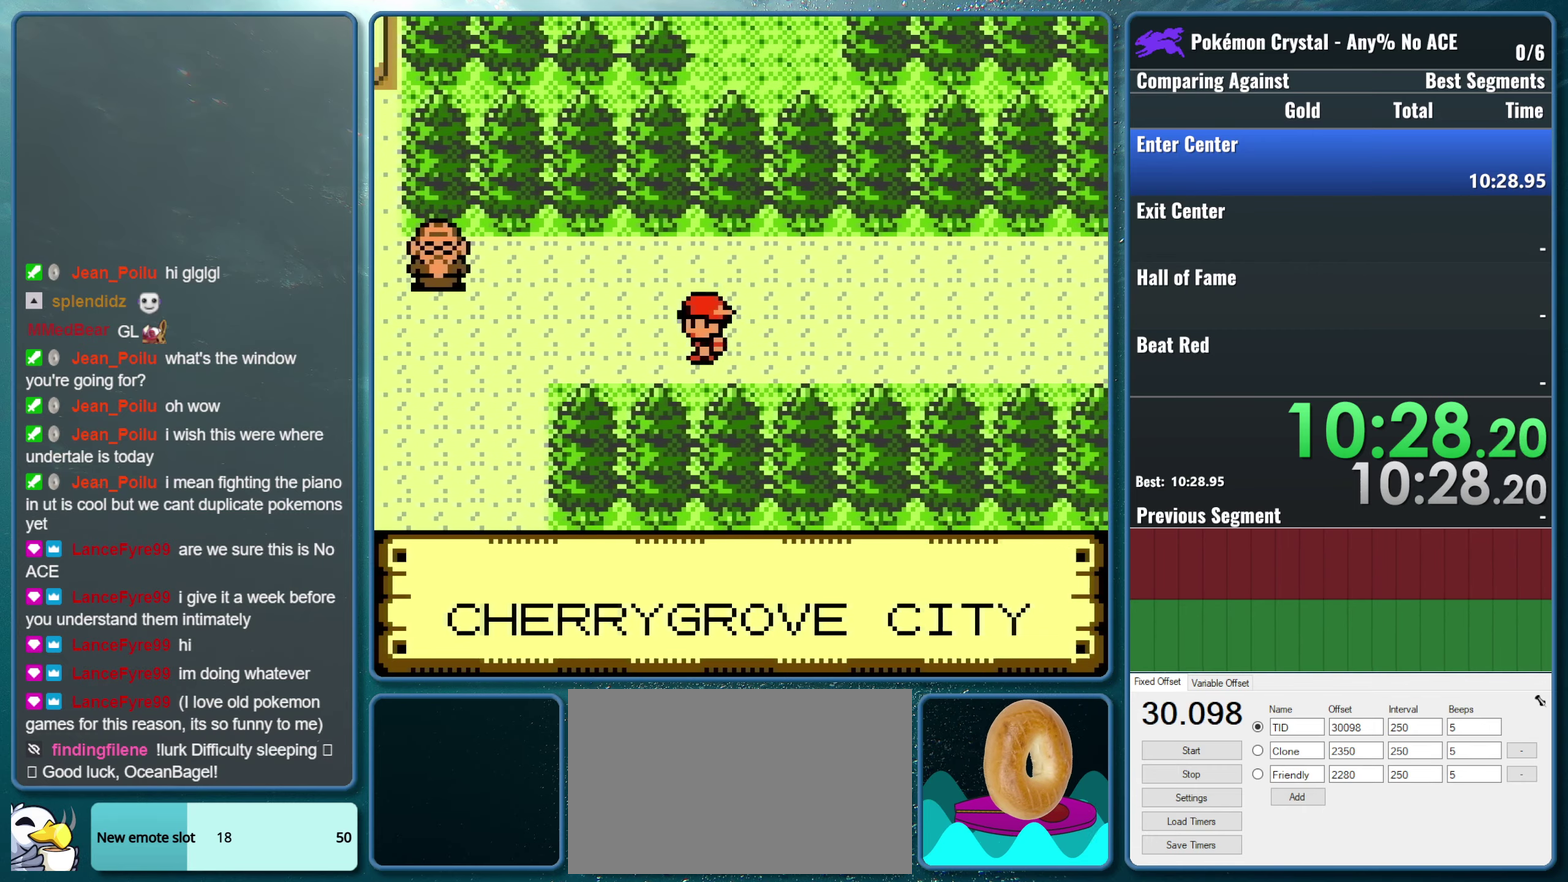
{"buttons": ["DPAD_LEFT"], "events": []}
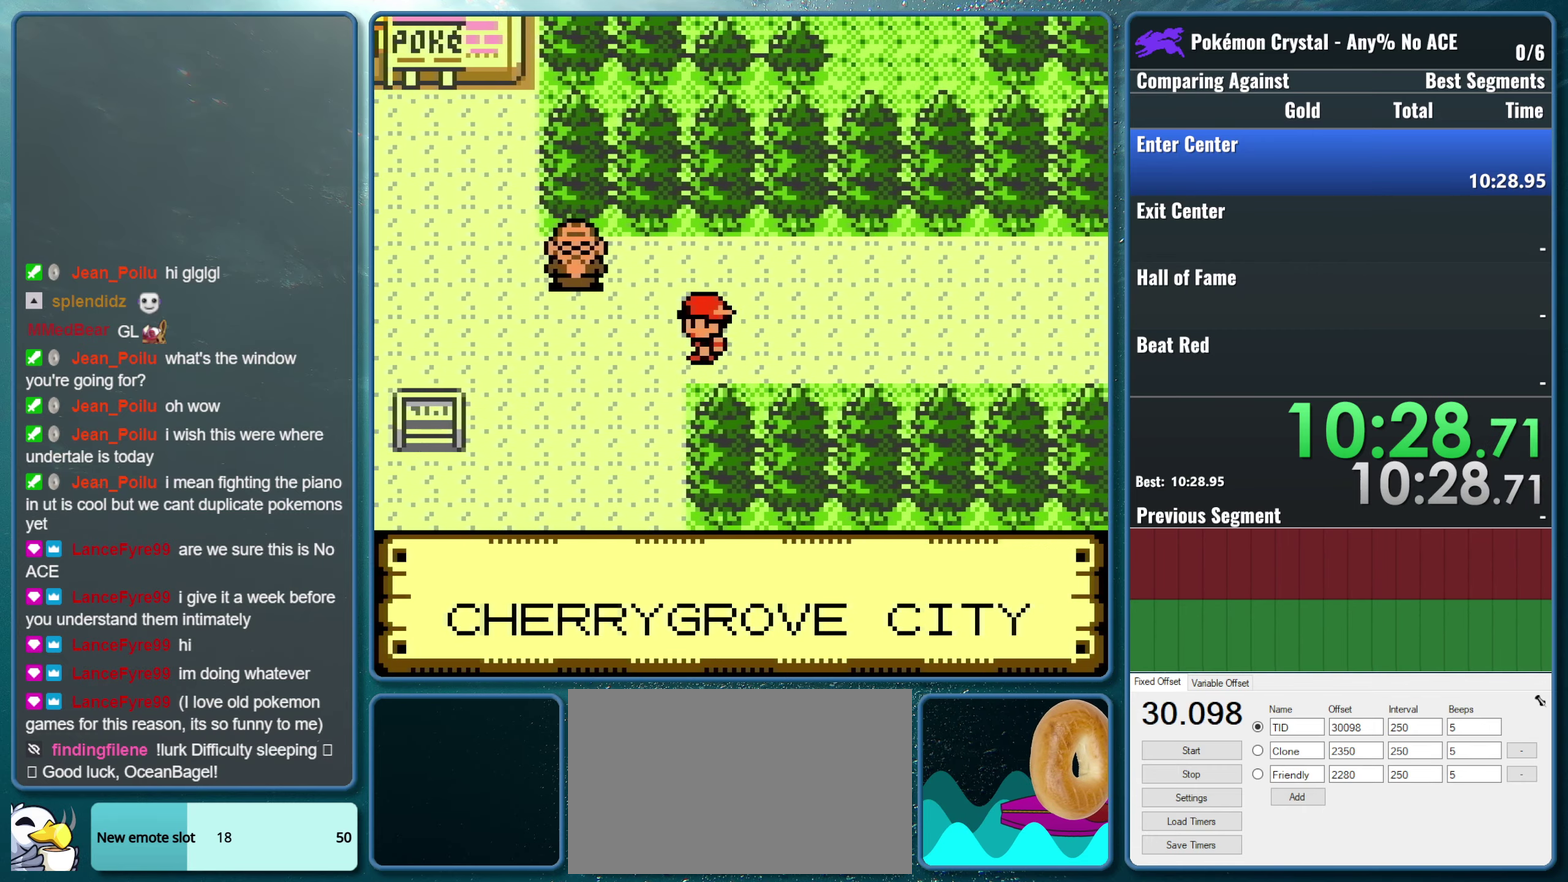
{"buttons": ["DPAD_LEFT"], "events": []}
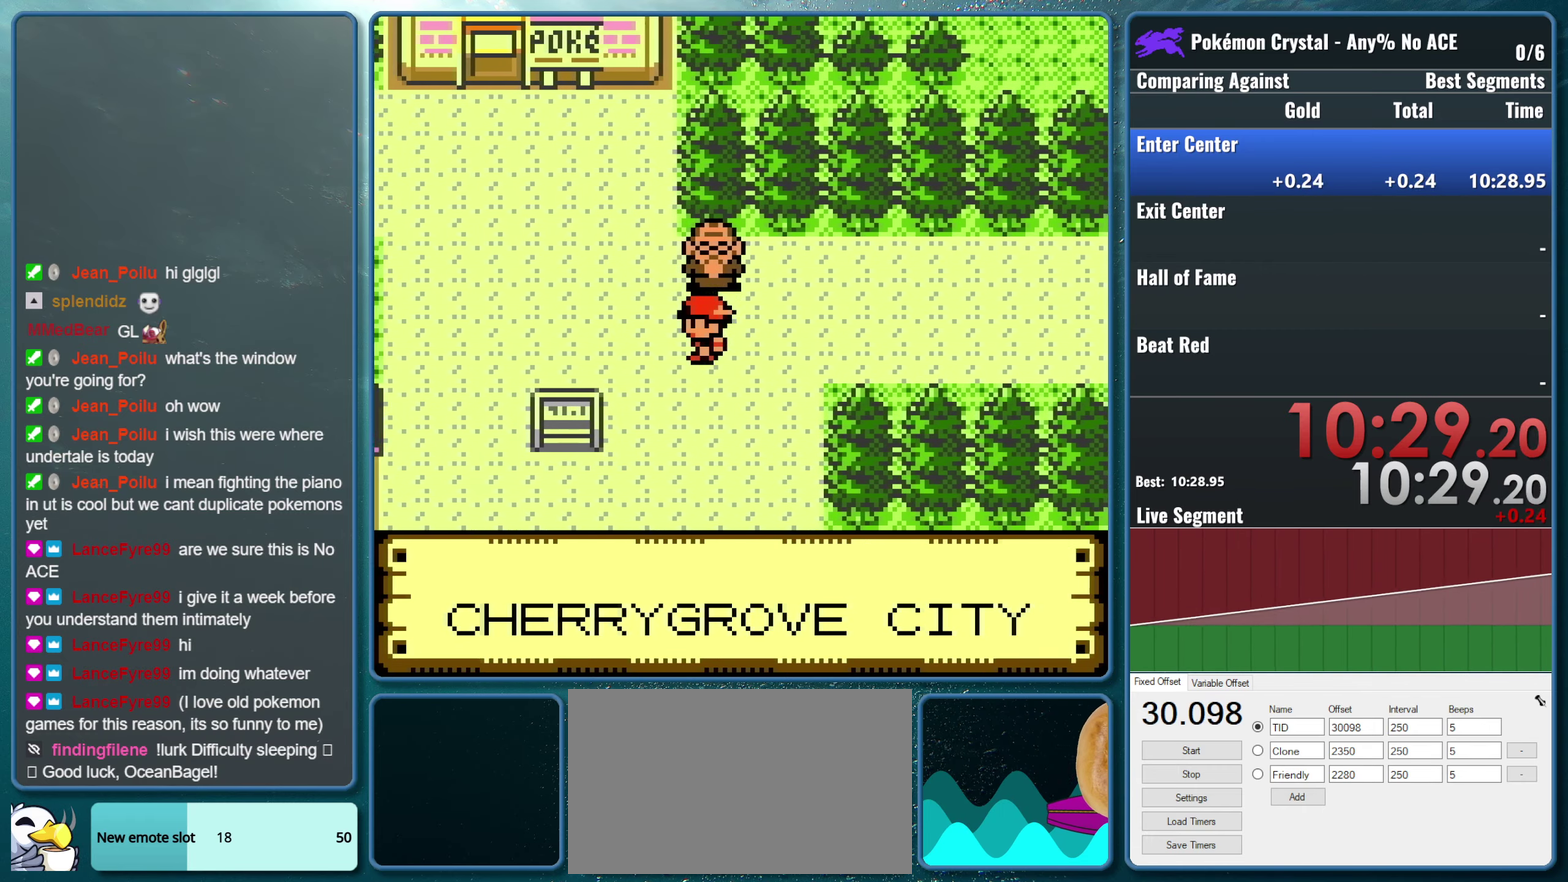
{"buttons": ["DPAD_UP"], "events": [[334, "DPAD_UP", "down"], [367, "DPAD_LEFT", "up"]]}
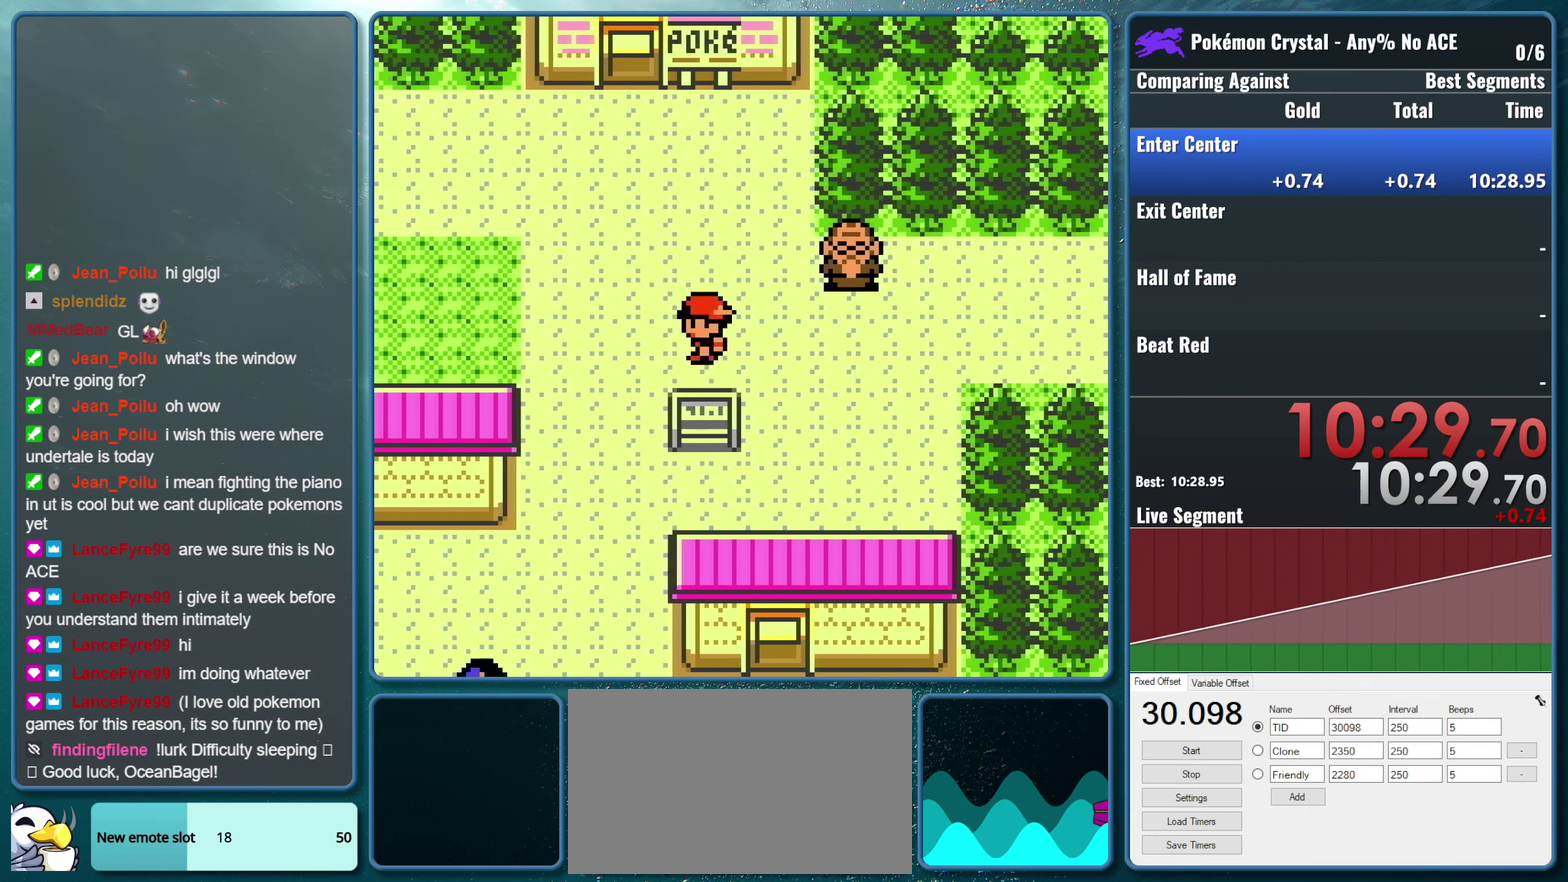
{"buttons": ["DPAD_LEFT"], "events": [[350, "DPAD_LEFT", "down"], [367, "DPAD_UP", "up"]]}
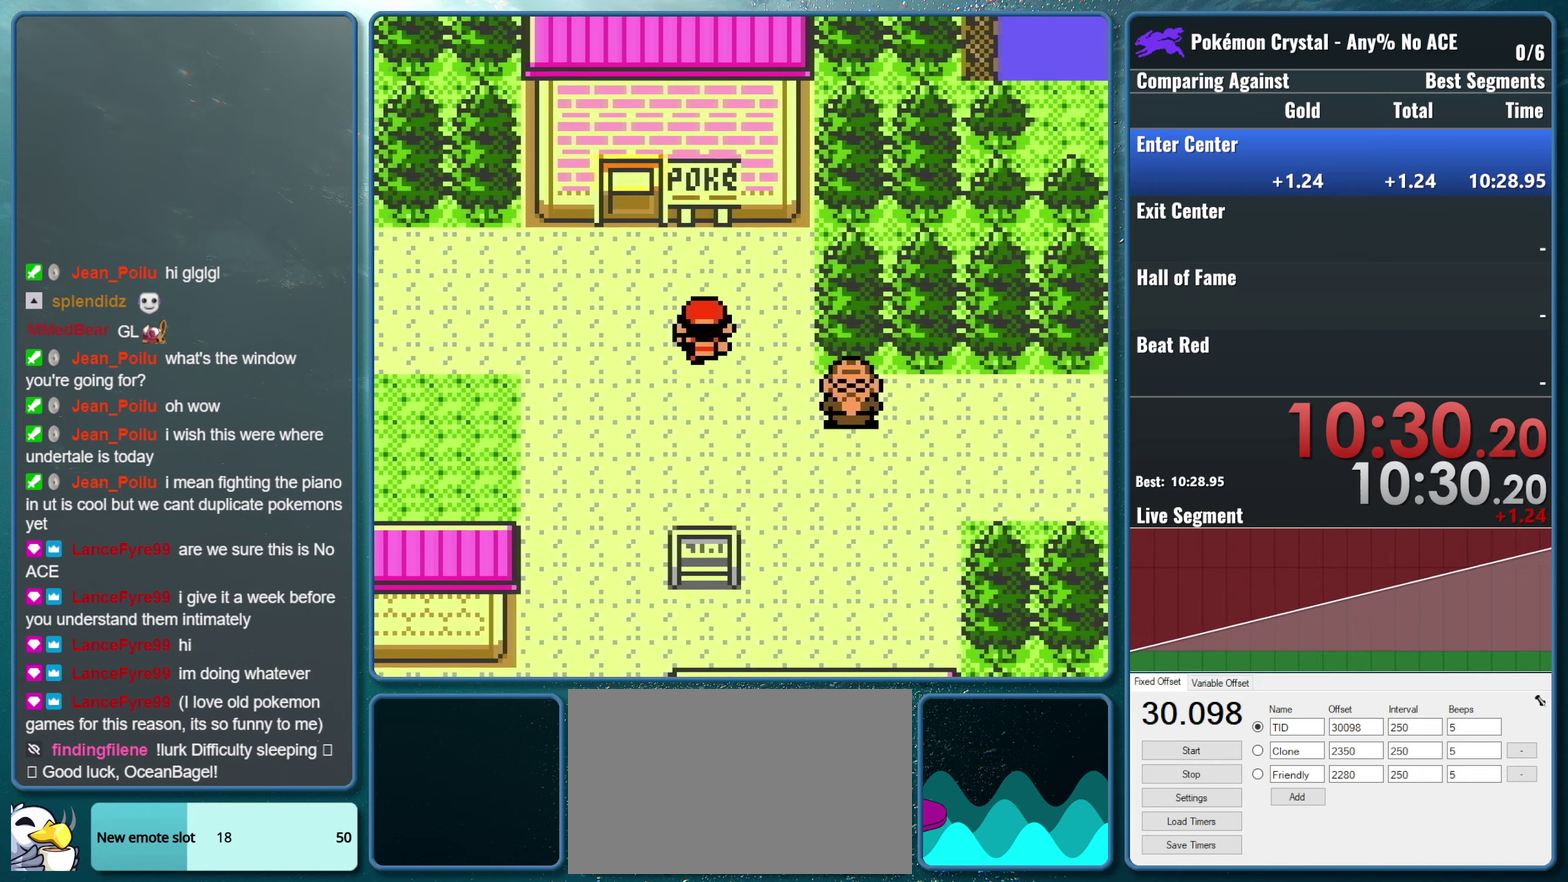
{"buttons": ["DPAD_LEFT"], "events": []}
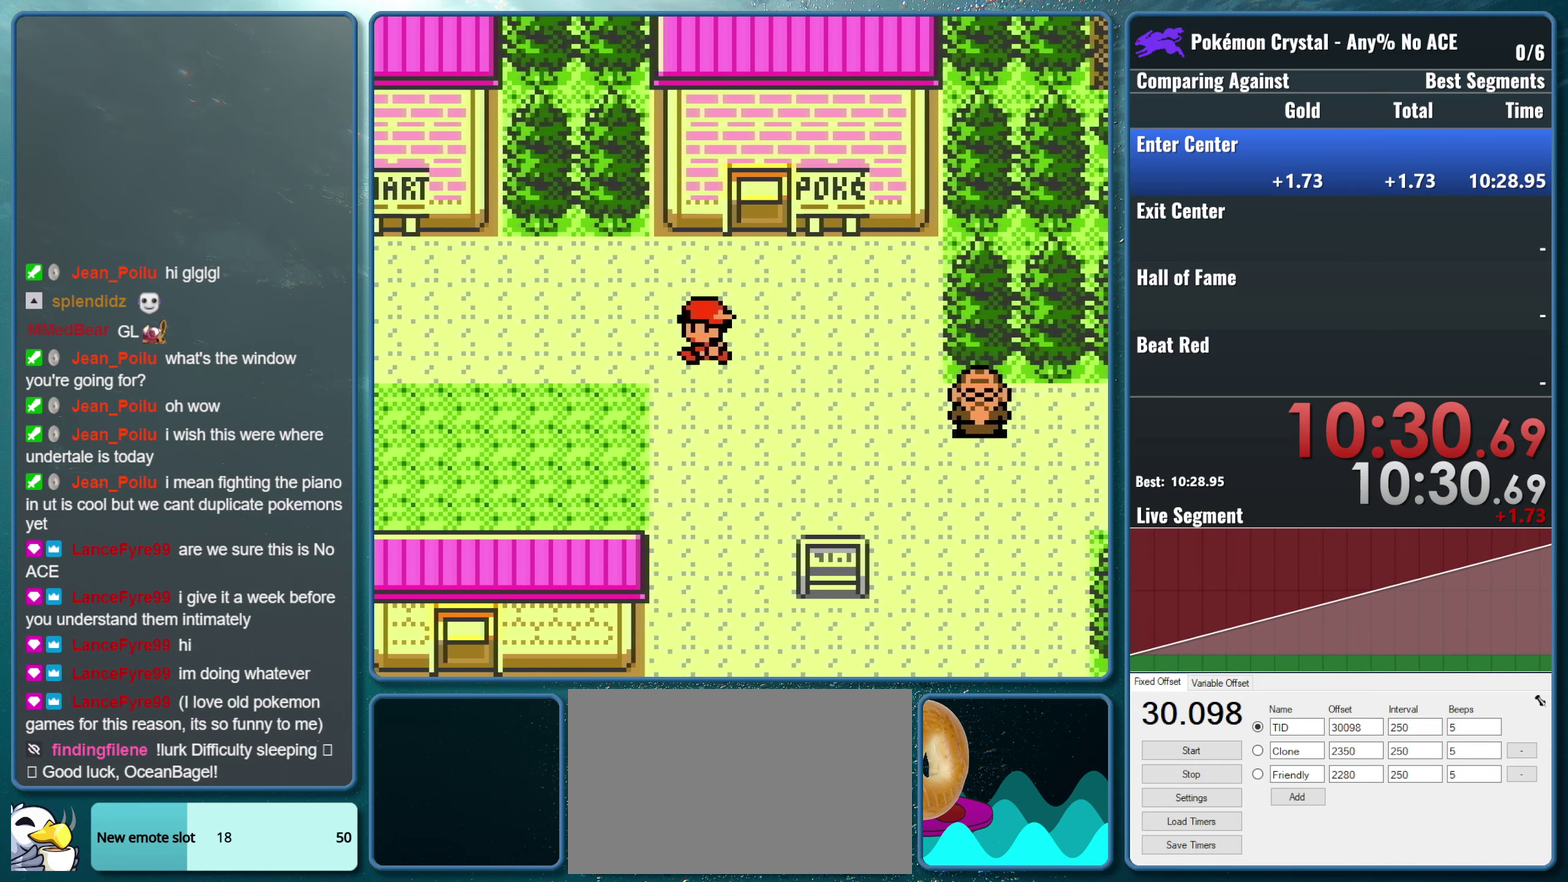
{"buttons": ["DPAD_LEFT"], "events": []}
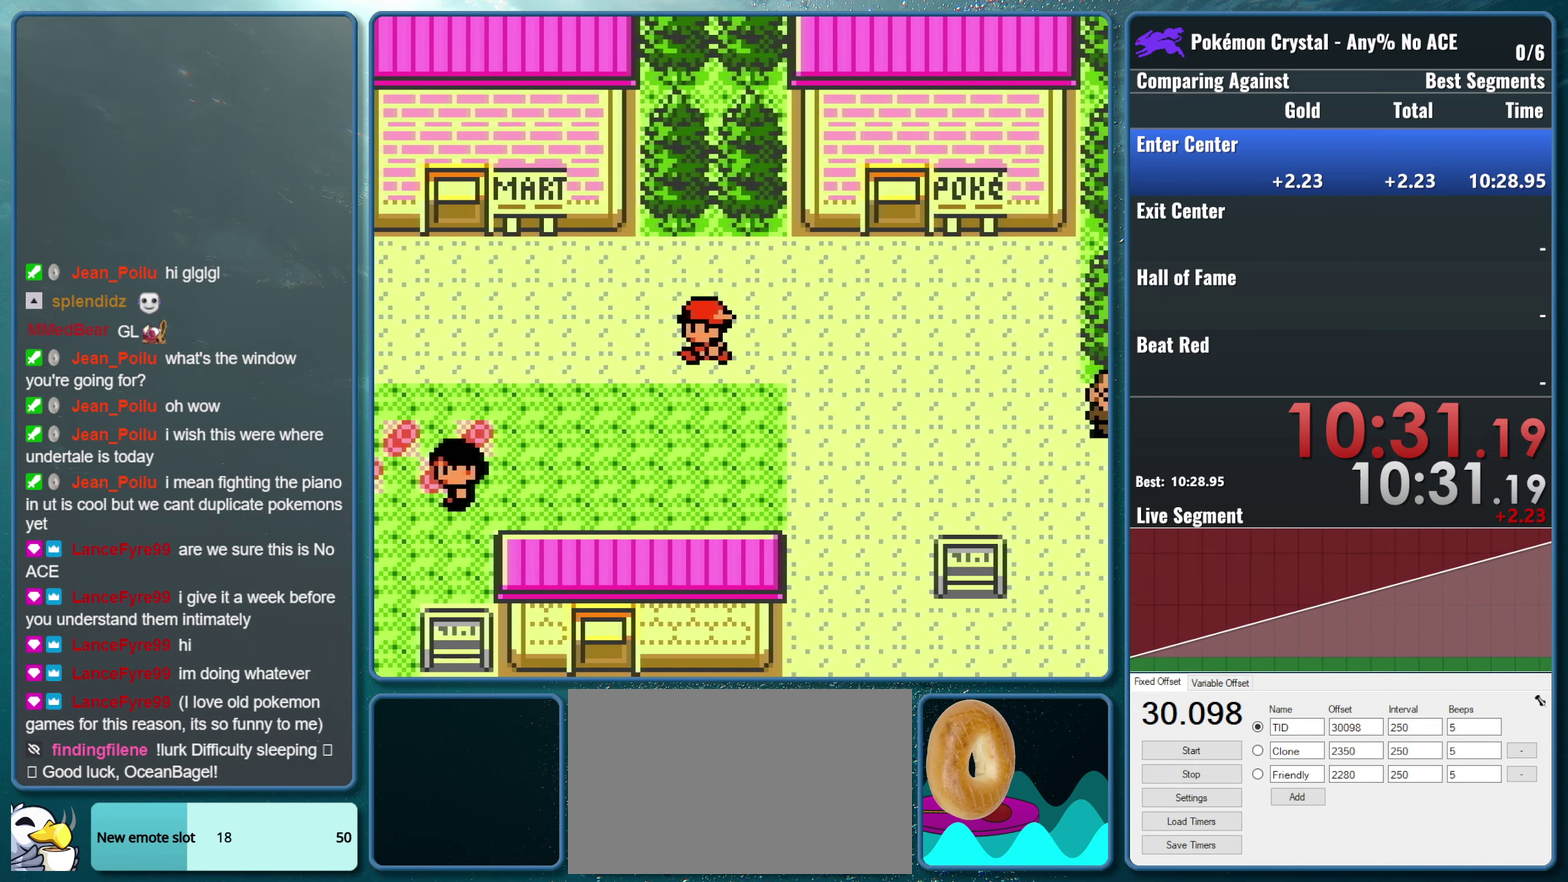
{"buttons": ["DPAD_LEFT"], "events": []}
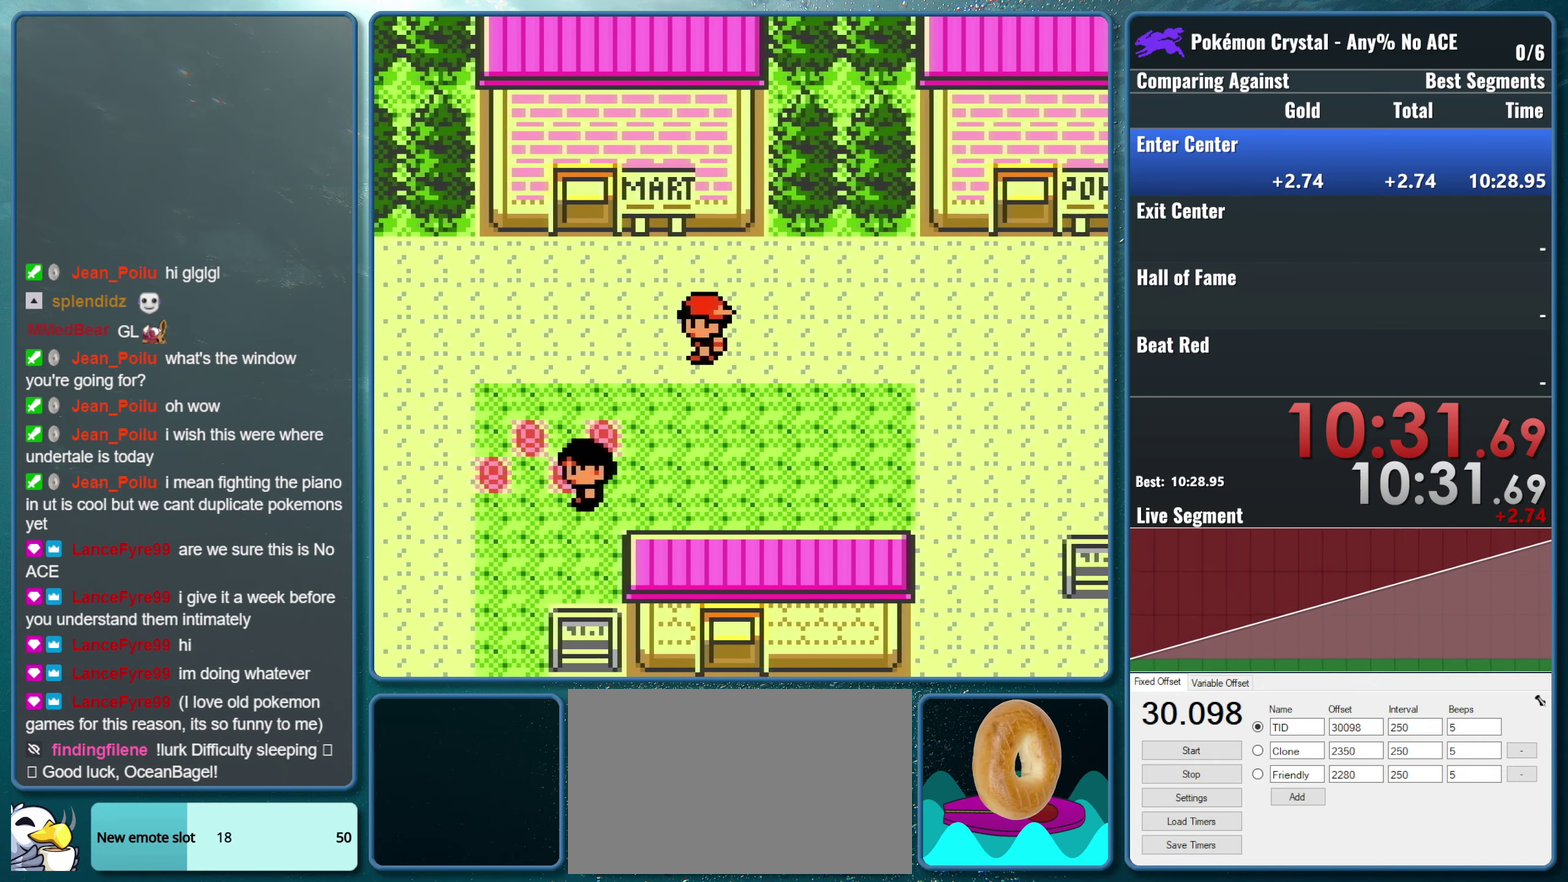
{"buttons": ["DPAD_UP"], "events": [[200, "DPAD_UP", "down"], [250, "DPAD_LEFT", "up"]]}
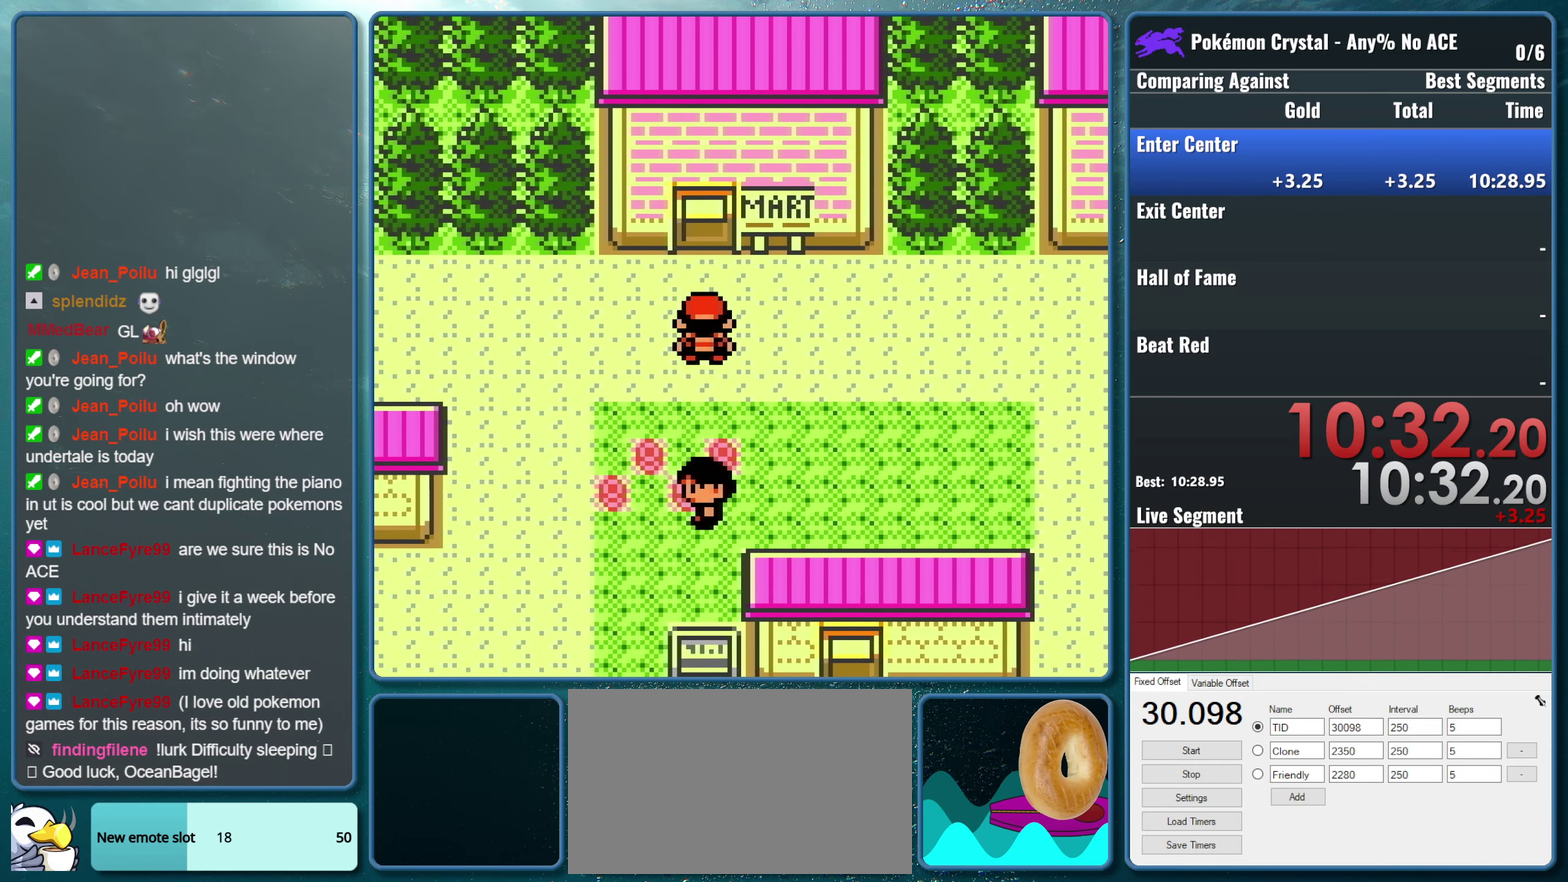
{"buttons": ["DPAD_UP"], "events": []}
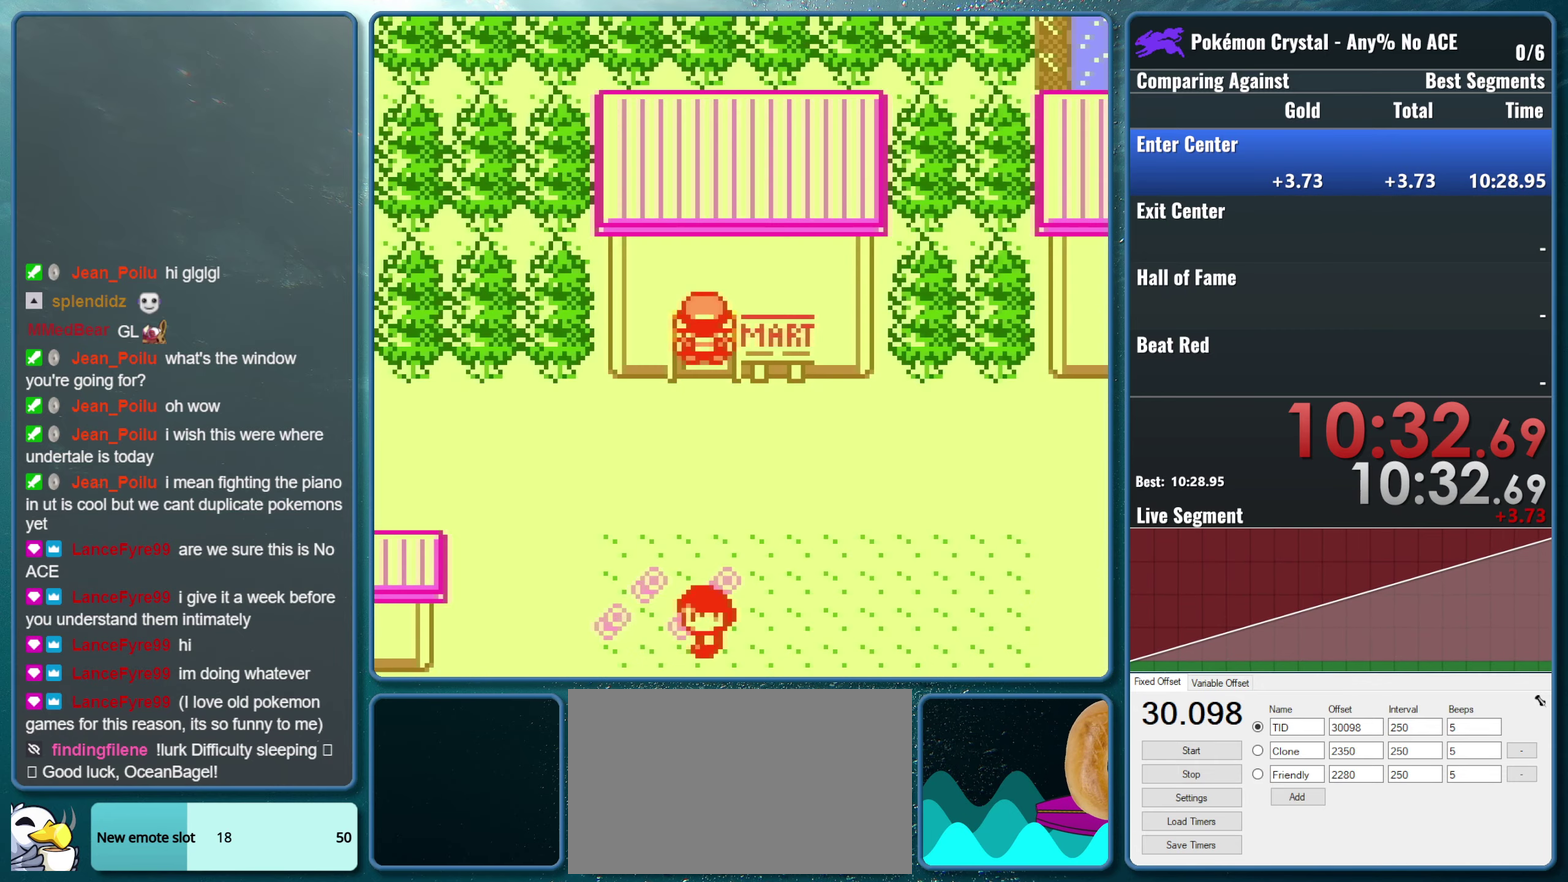
{"buttons": ["DPAD_UP"], "events": []}
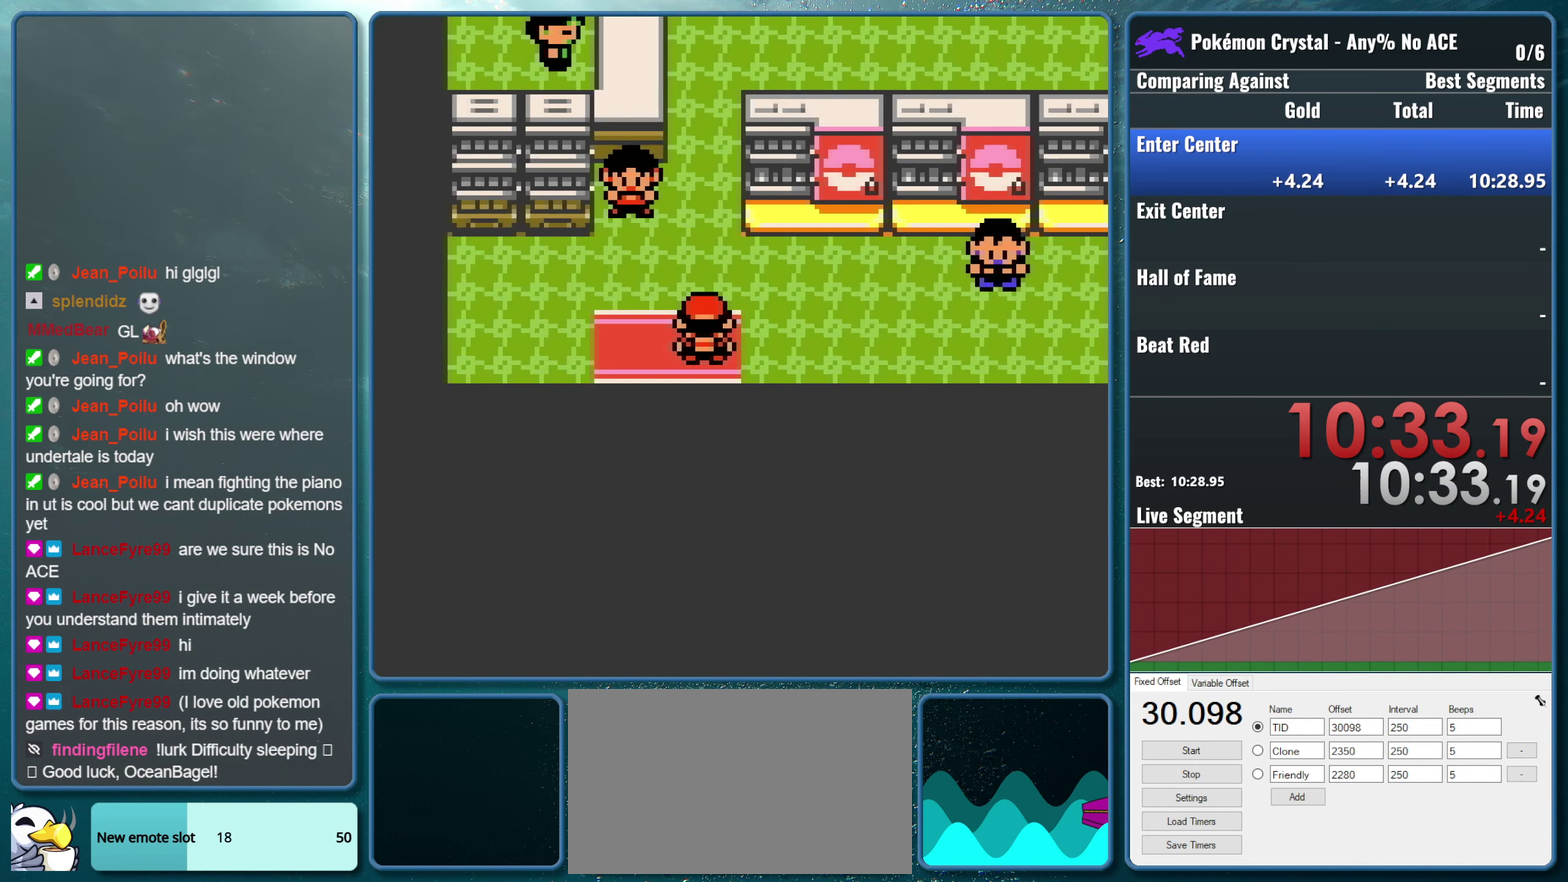
{"buttons": ["DPAD_UP"], "events": []}
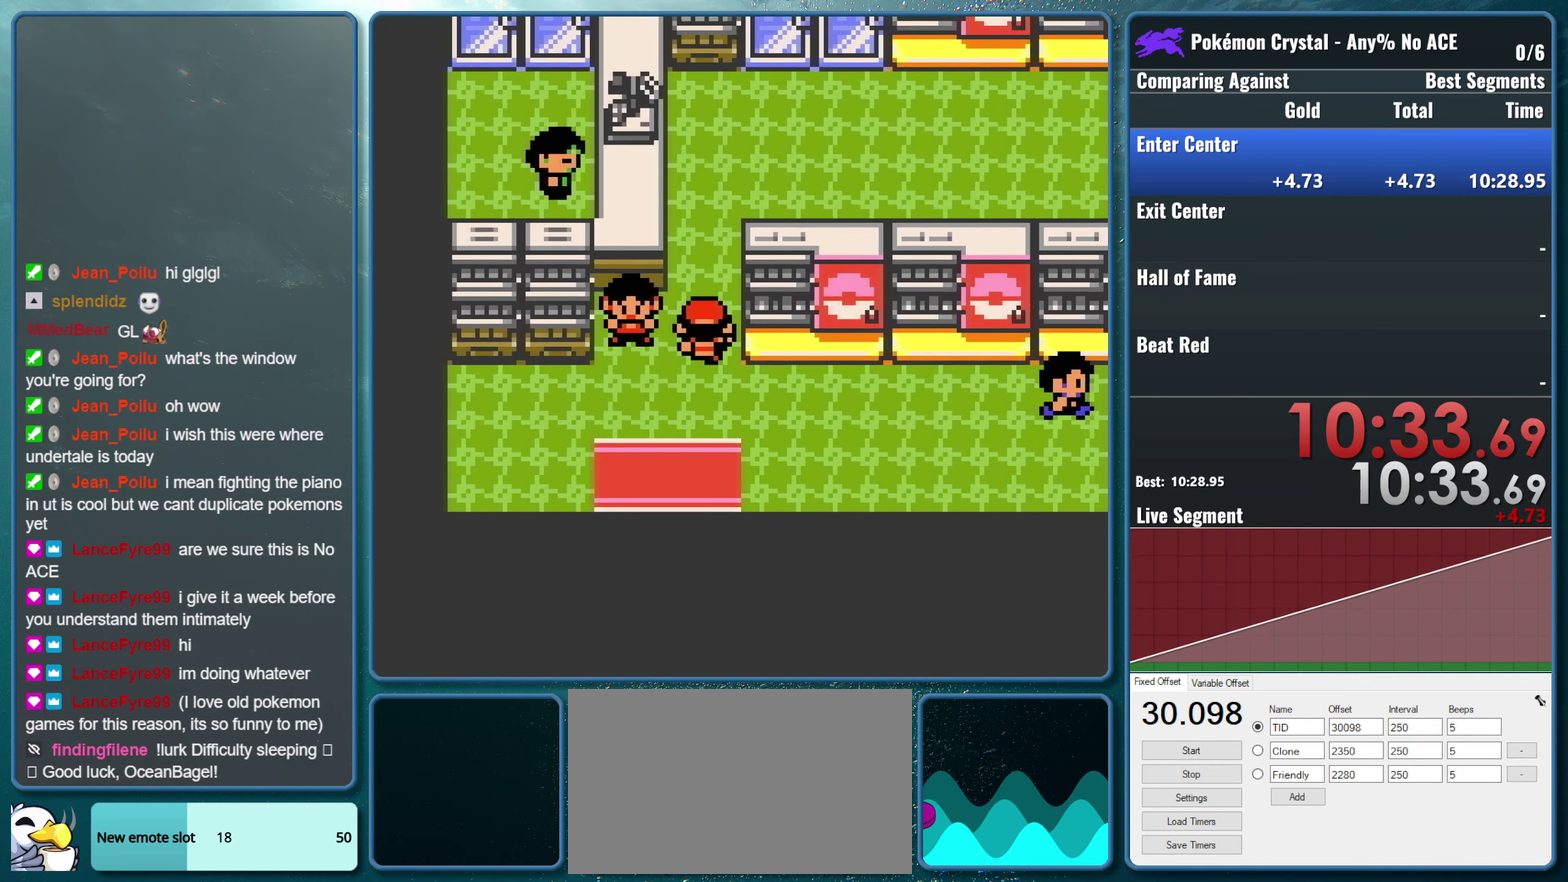
{"buttons": ["DPAD_LEFT"], "events": [[383, "DPAD_LEFT", "down"], [400, "DPAD_UP", "up"]]}
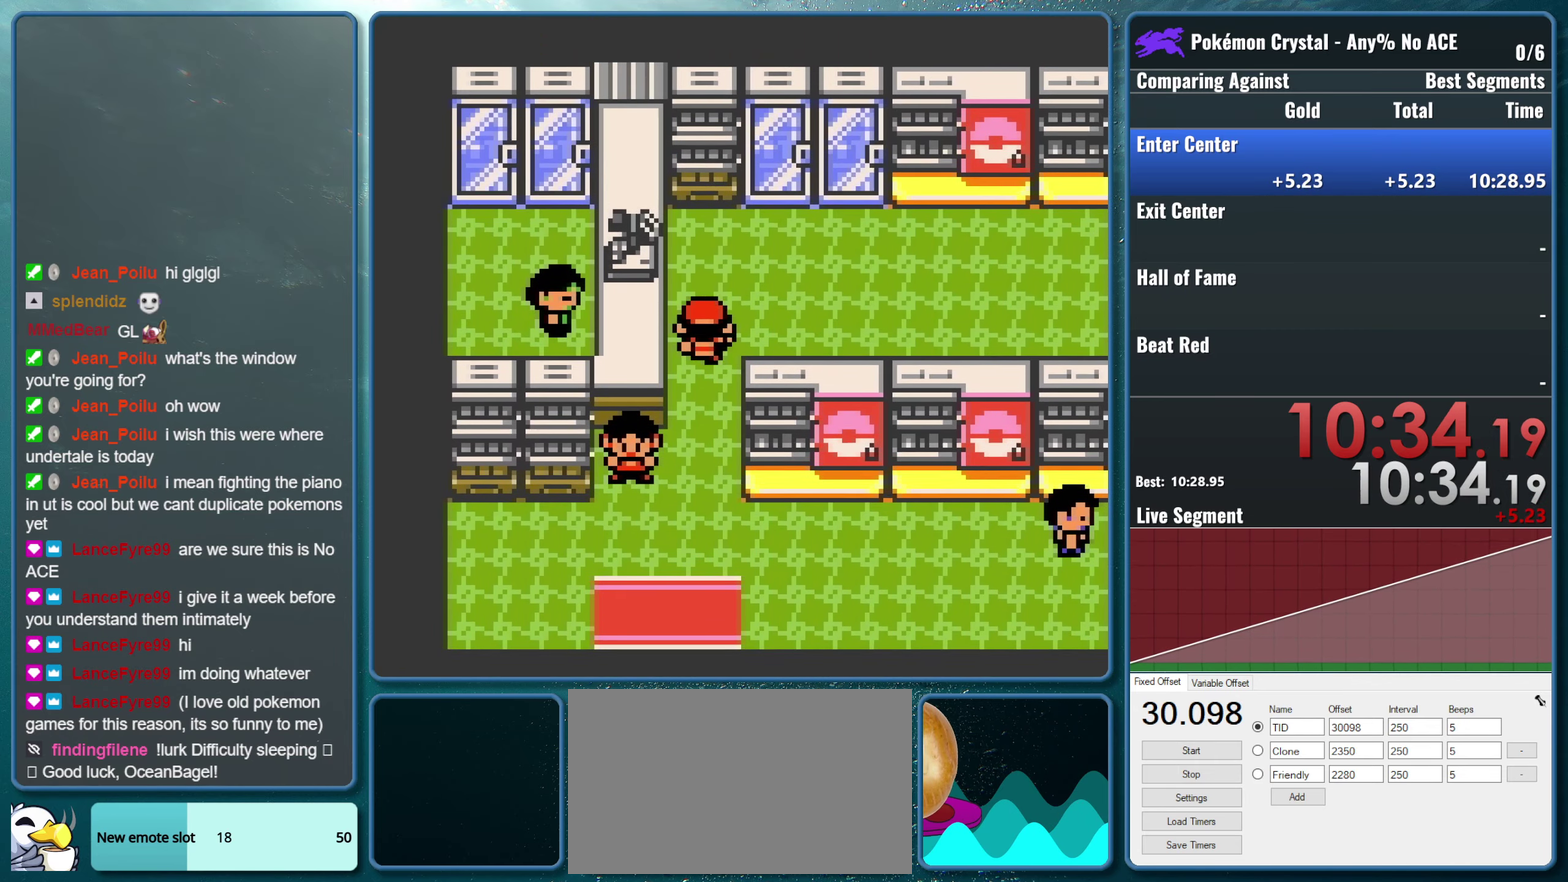
{"buttons": ["A"], "events": [[216, "DPAD_LEFT", "up"], [300, "A", "down"]]}
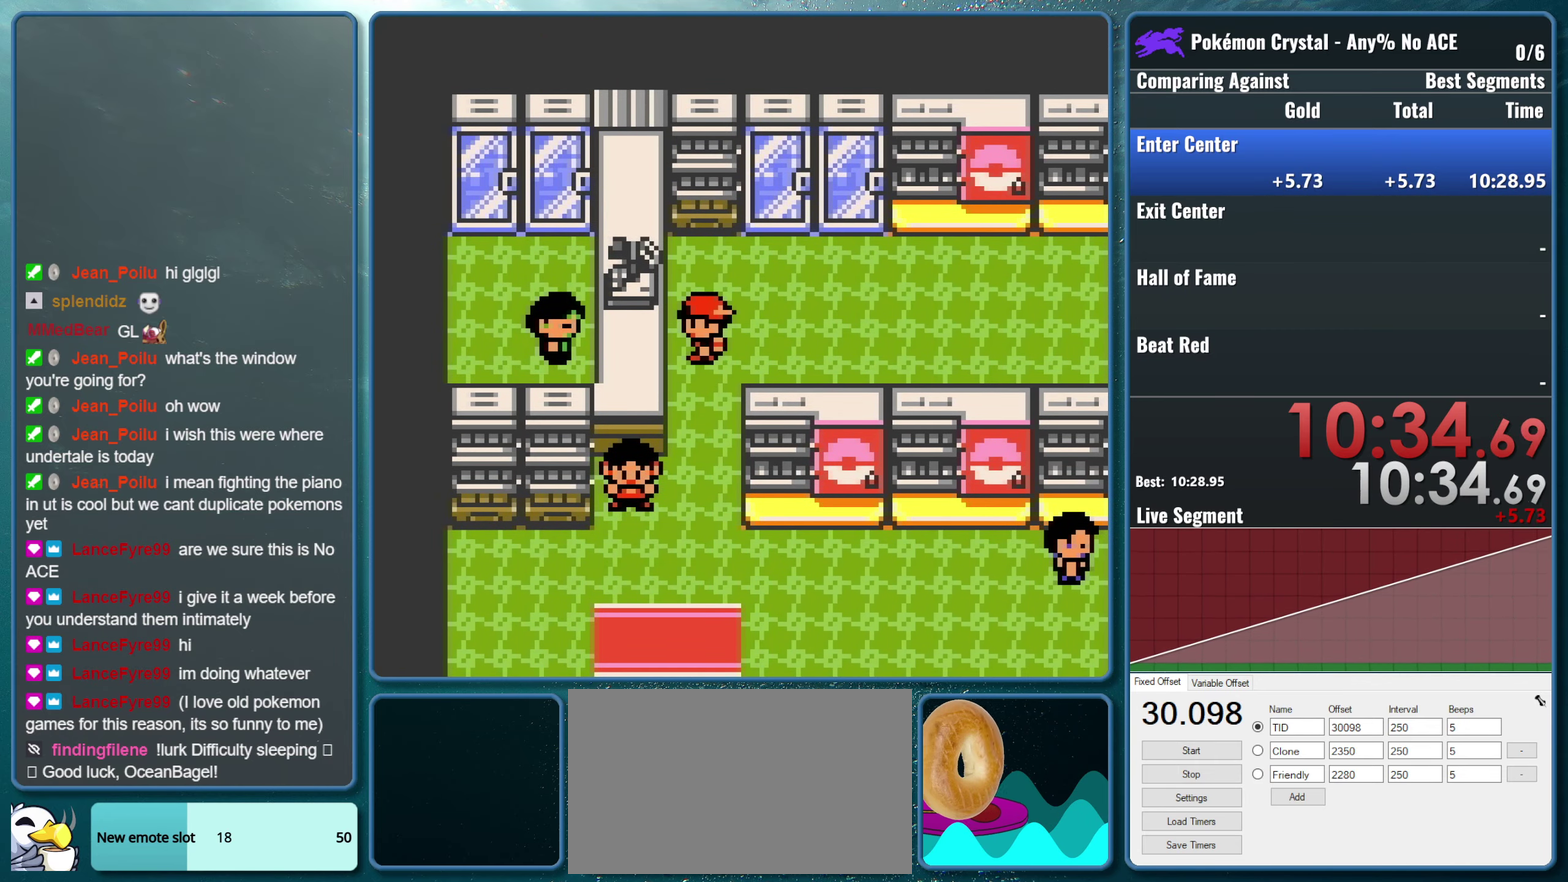
{"buttons": [], "events": [[116, "A", "up"]]}
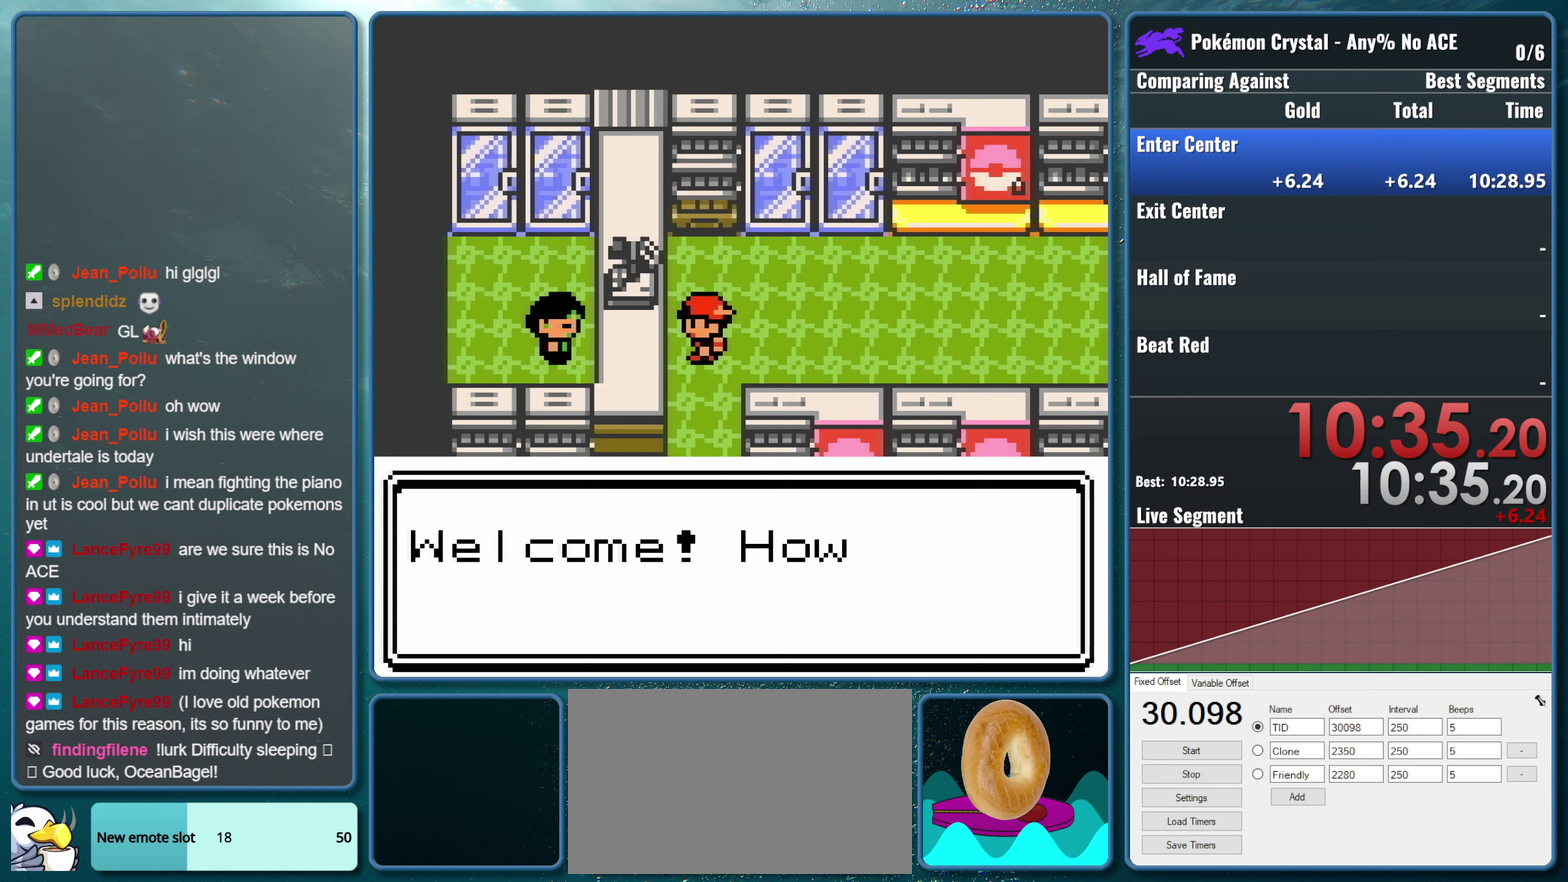
{"buttons": [], "events": [[283, "A", "down"], [400, "A", "up"]]}
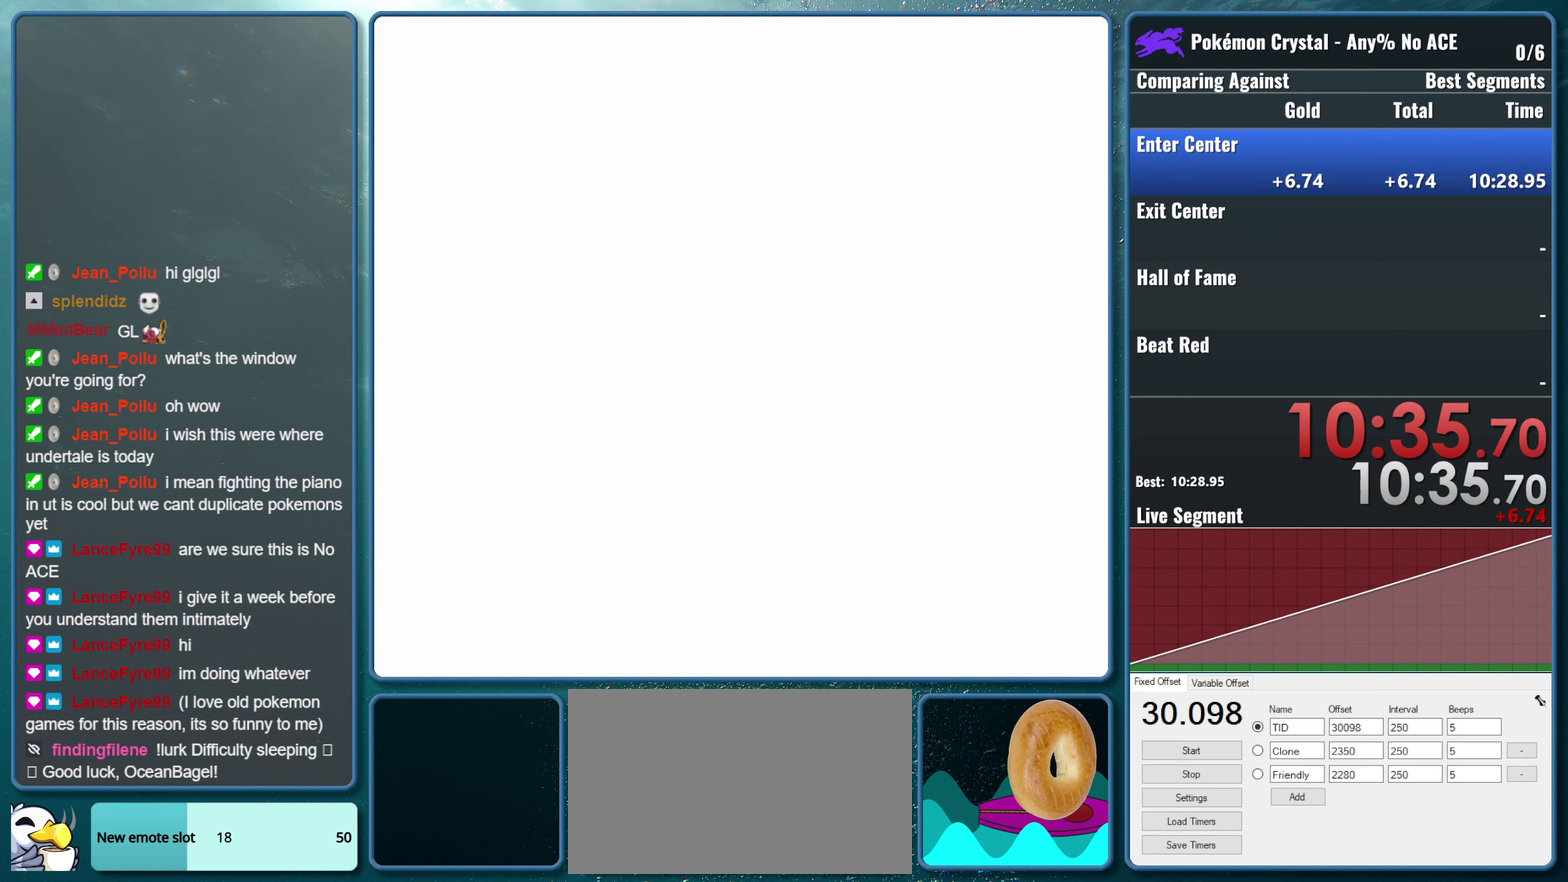
{"buttons": [], "events": [[17, "DPAD_DOWN", "down"], [400, "DPAD_DOWN", "up"]]}
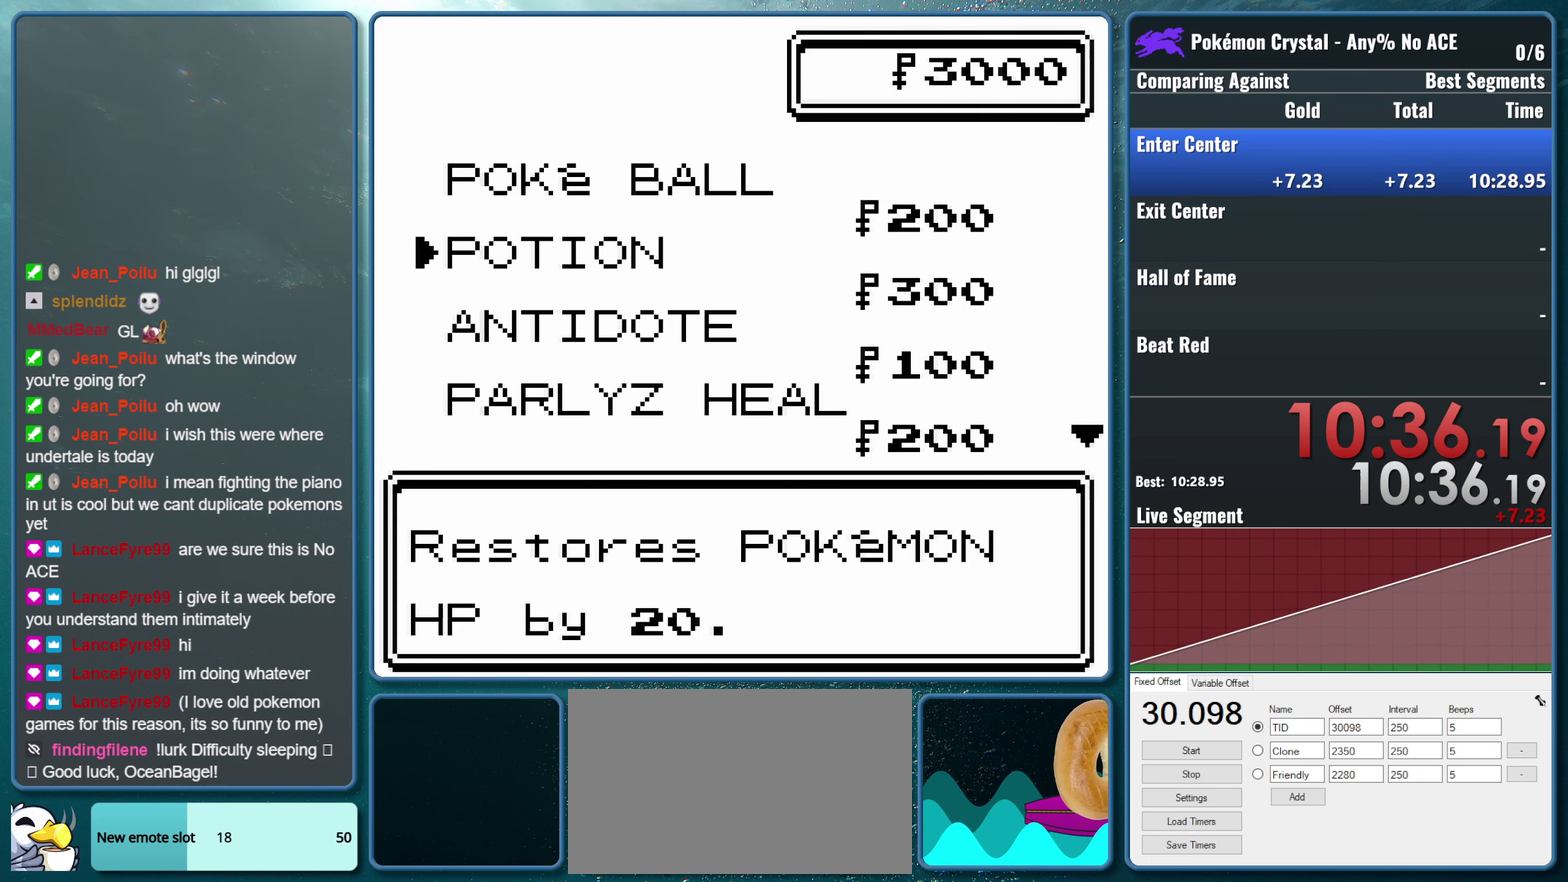
{"buttons": ["A"], "events": [[233, "DPAD_UP", "down"], [367, "DPAD_UP", "up"], [417, "A", "down"]]}
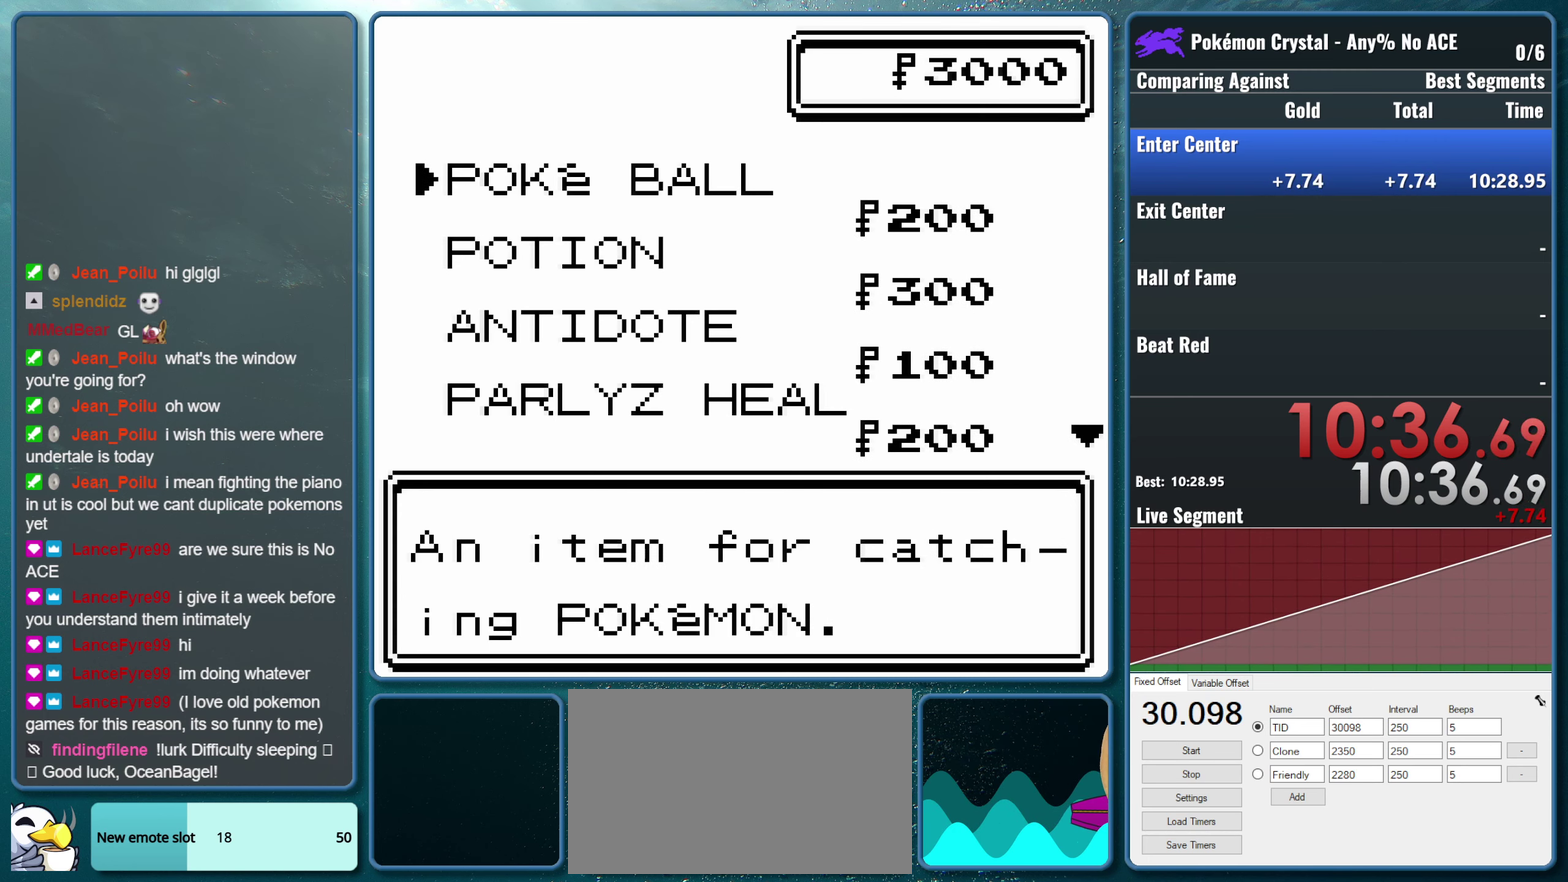
{"buttons": [], "events": [[83, "A", "up"], [133, "DPAD_UP", "down"], [267, "DPAD_UP", "up"], [383, "DPAD_UP", "down"], [467, "DPAD_UP", "up"]]}
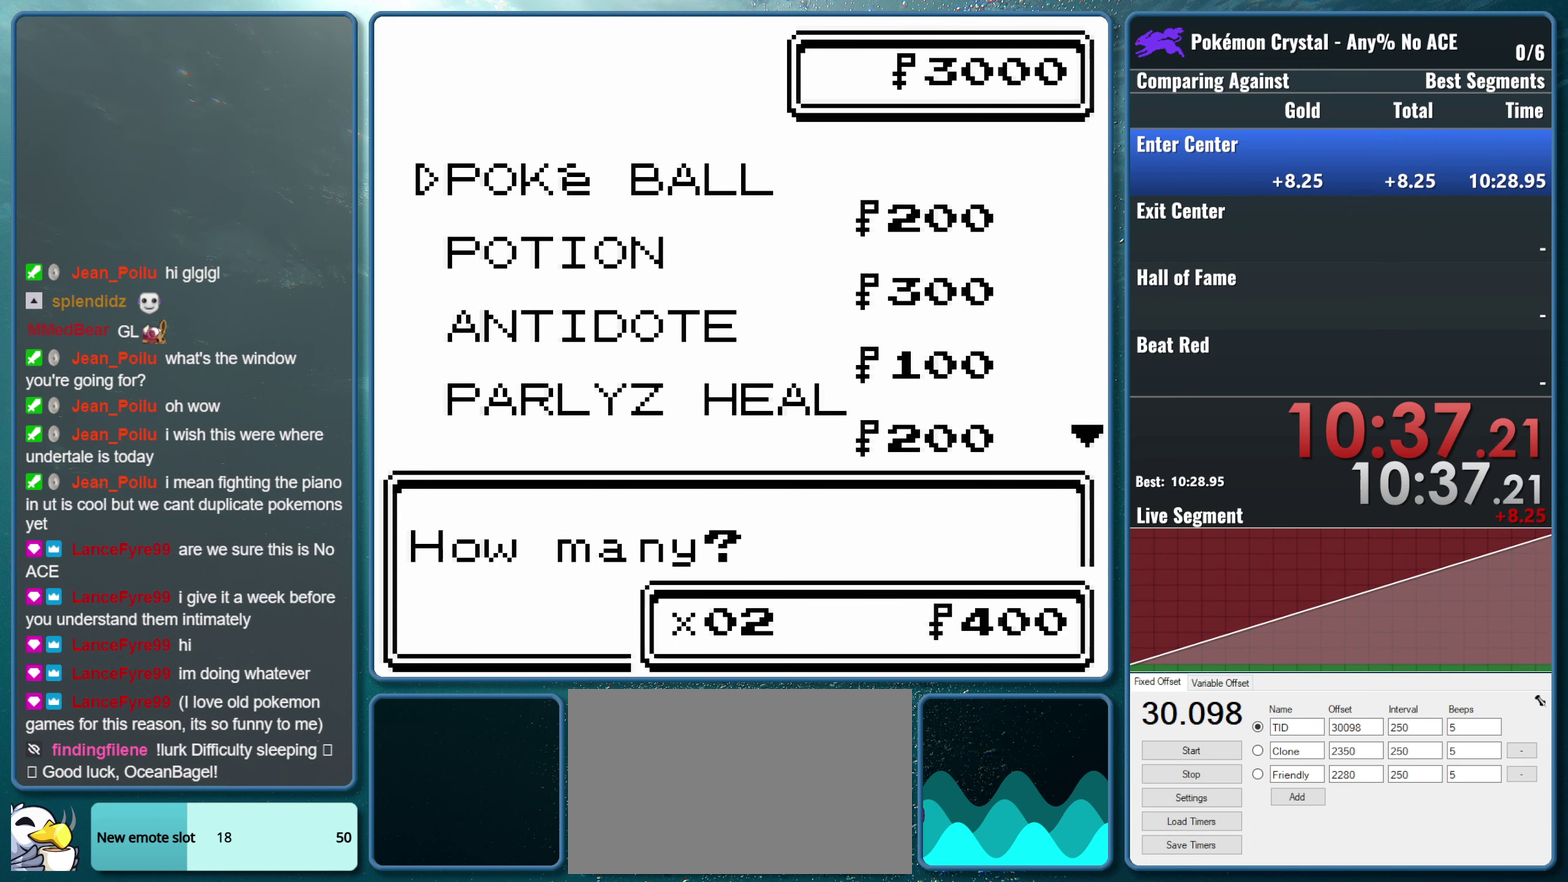
{"buttons": [], "events": [[50, "DPAD_UP", "down"], [133, "DPAD_UP", "up"]]}
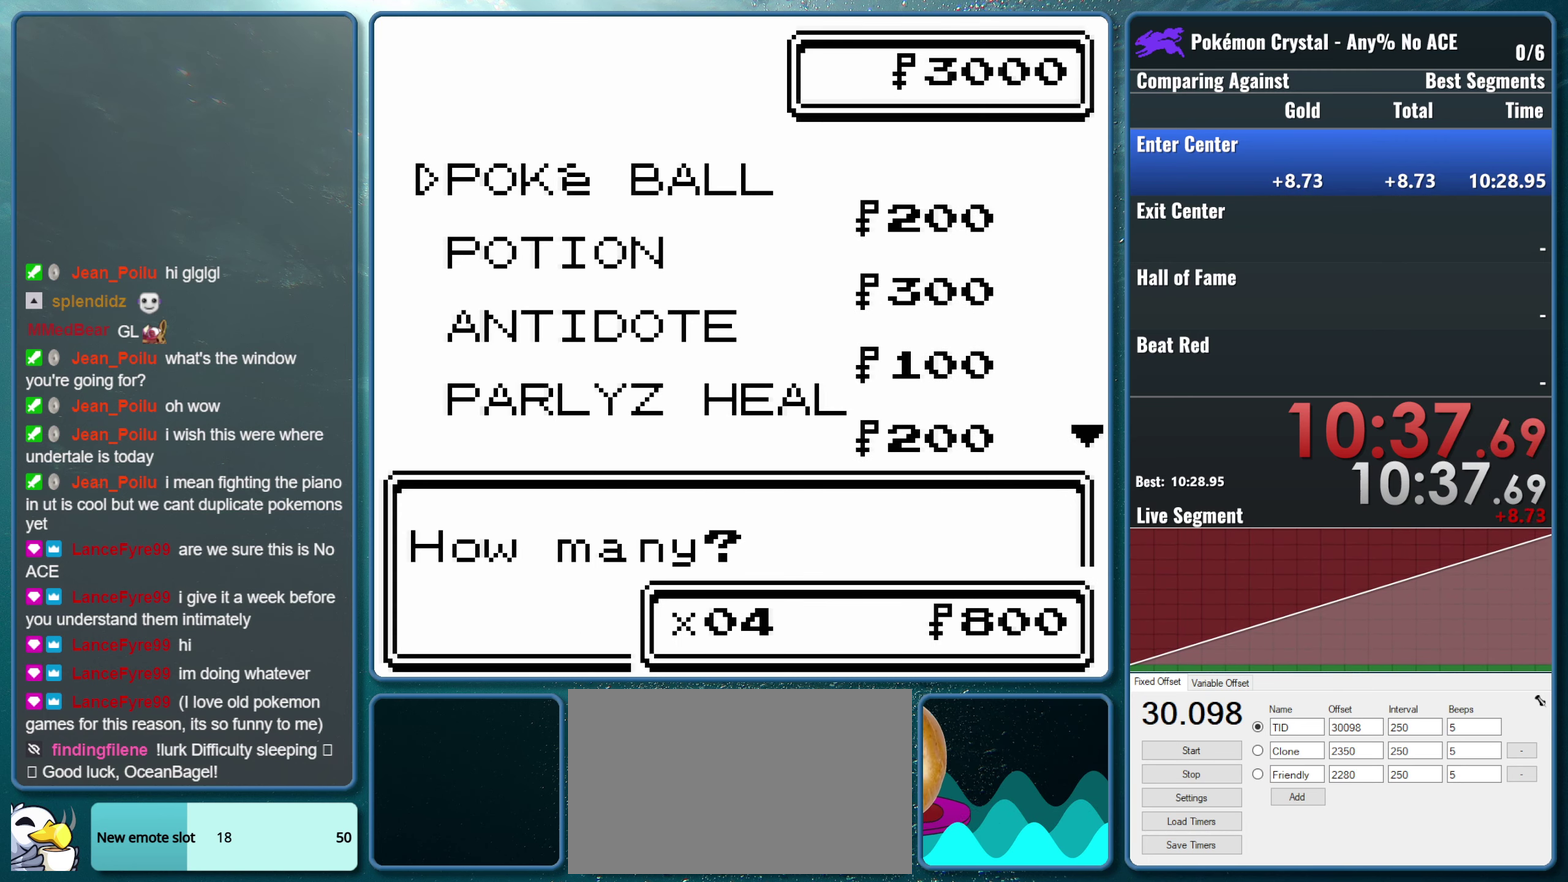
{"buttons": [], "events": [[67, "A", "down"], [250, "A", "up"]]}
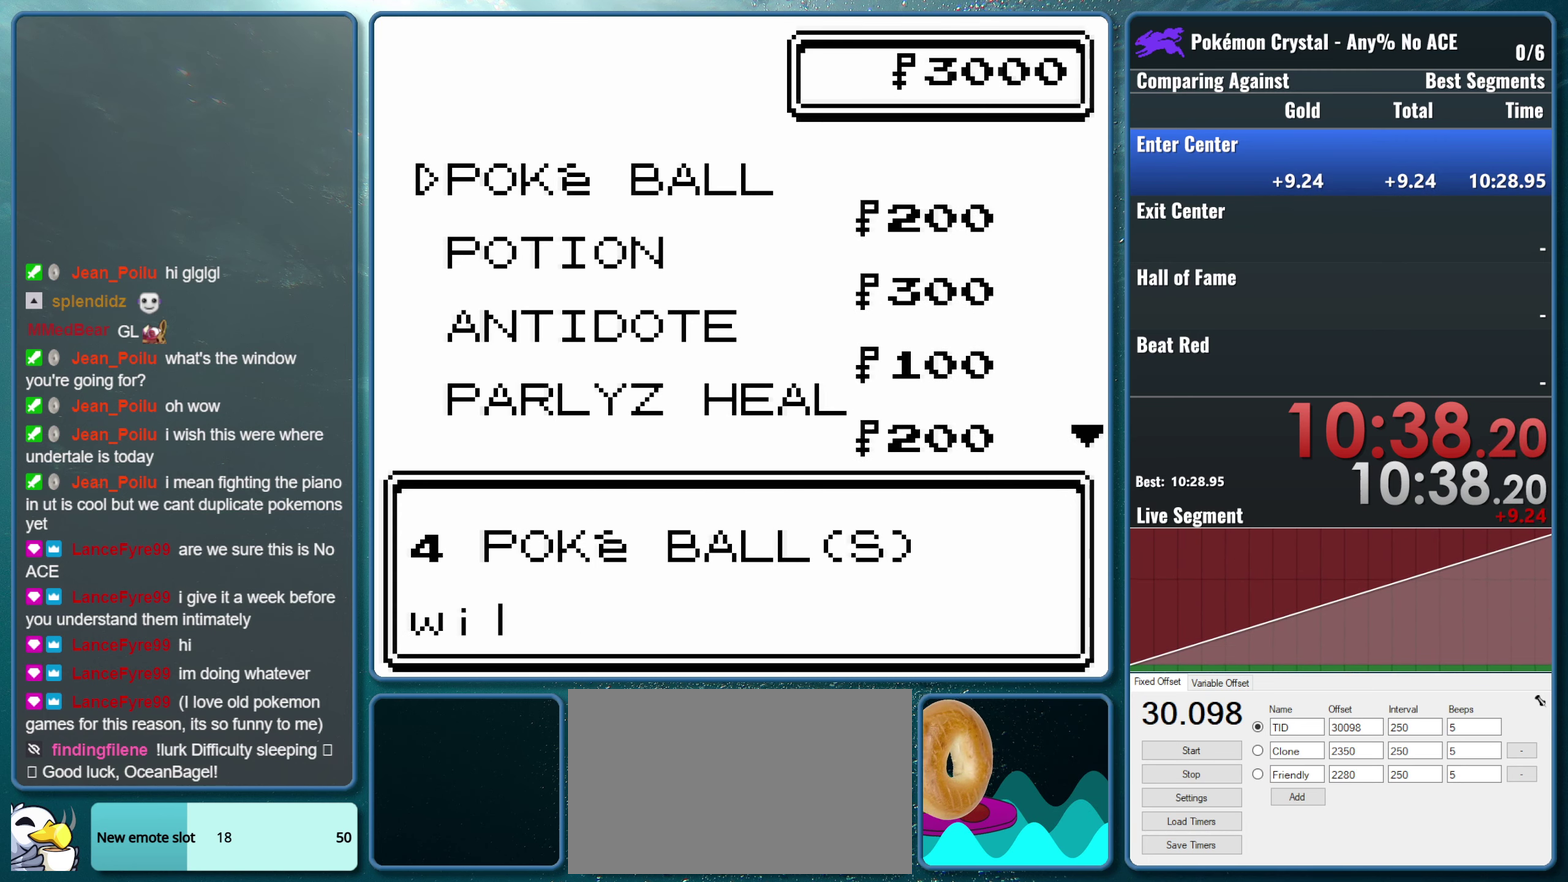
{"buttons": [], "events": [[267, "A", "down"], [417, "A", "up"]]}
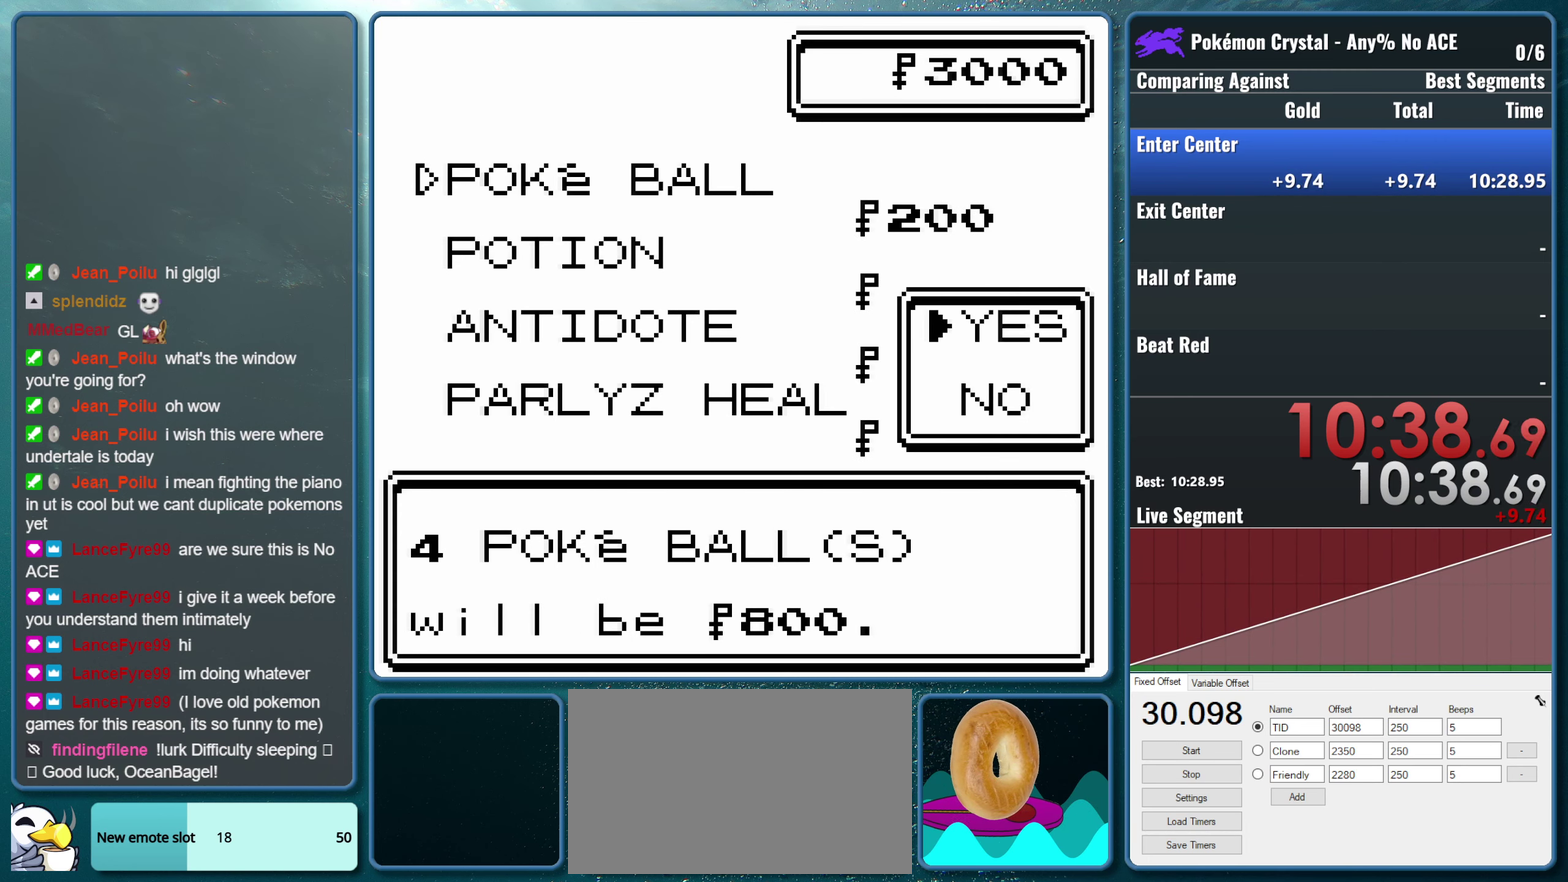
{"buttons": [], "events": []}
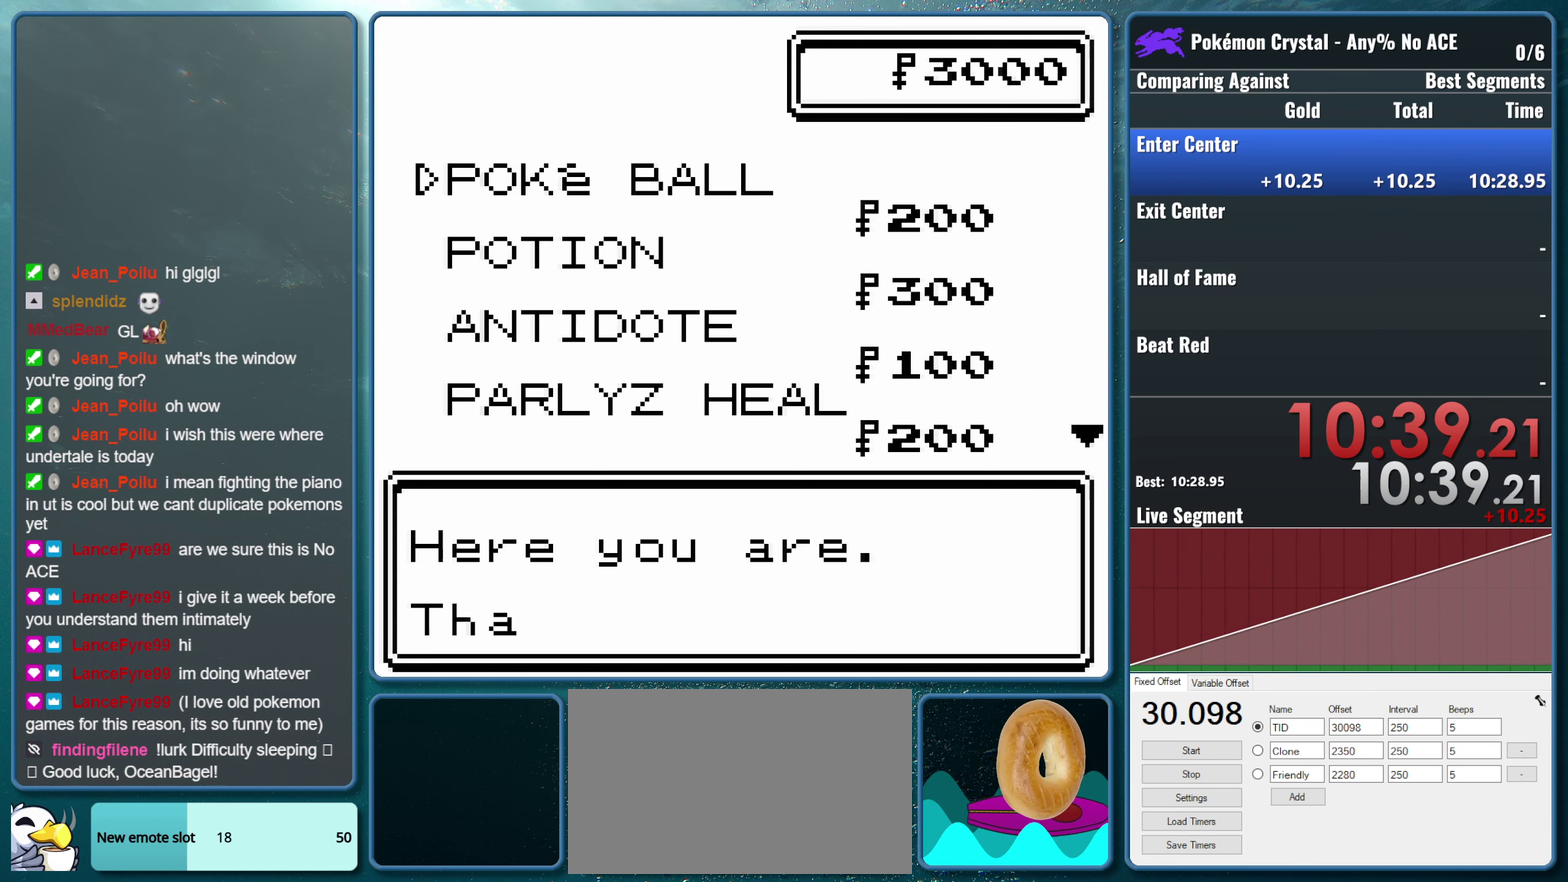
{"buttons": [], "events": [[217, "A", "down"], [383, "A", "up"]]}
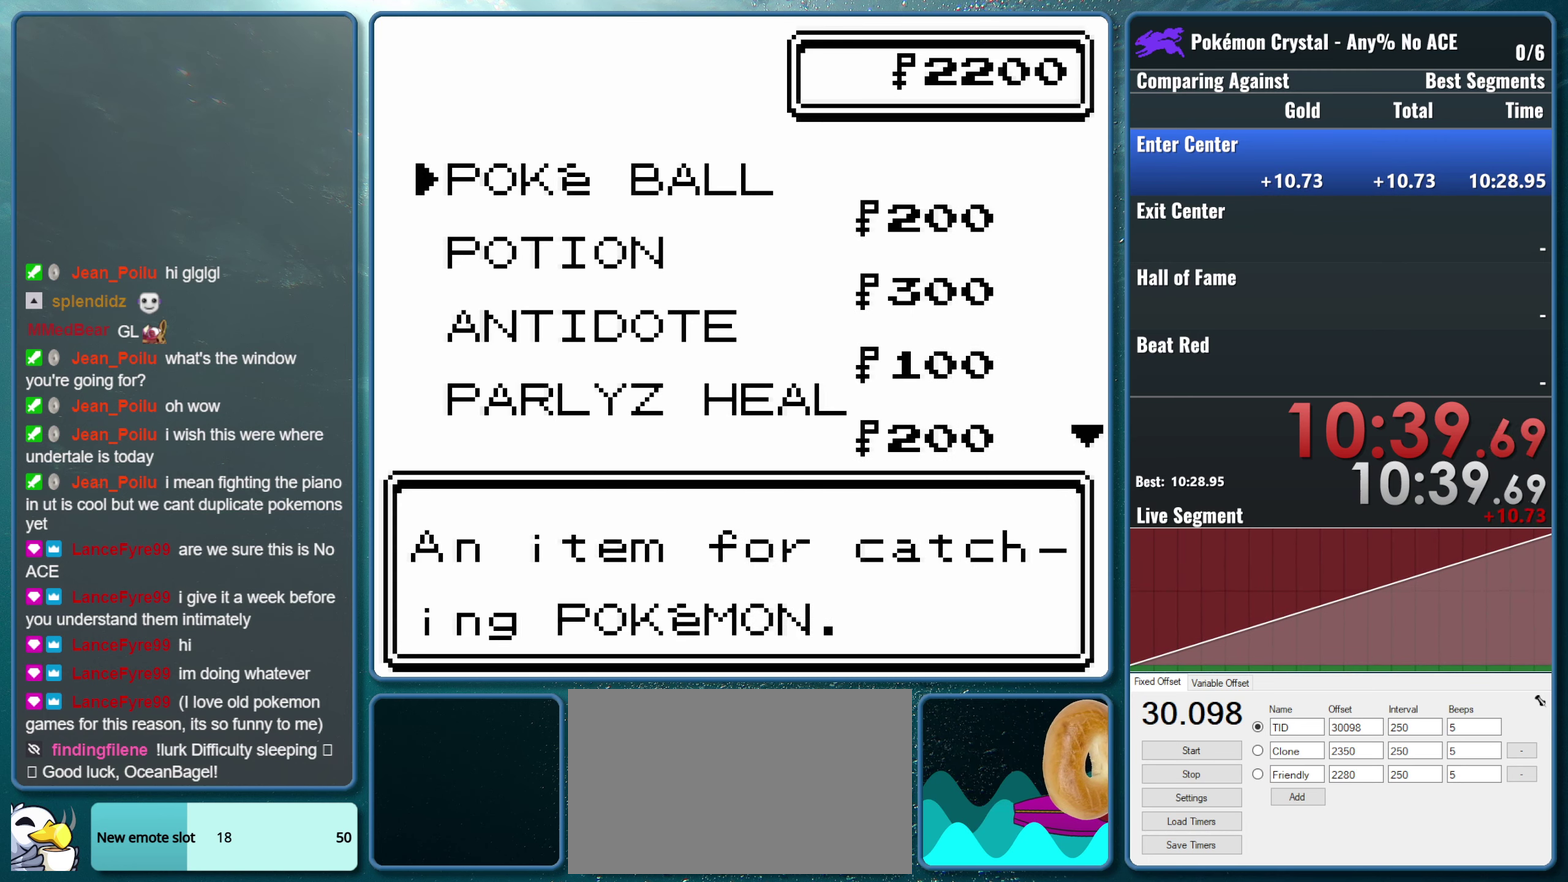
{"buttons": [], "events": [[17, "B", "down"], [250, "B", "up"]]}
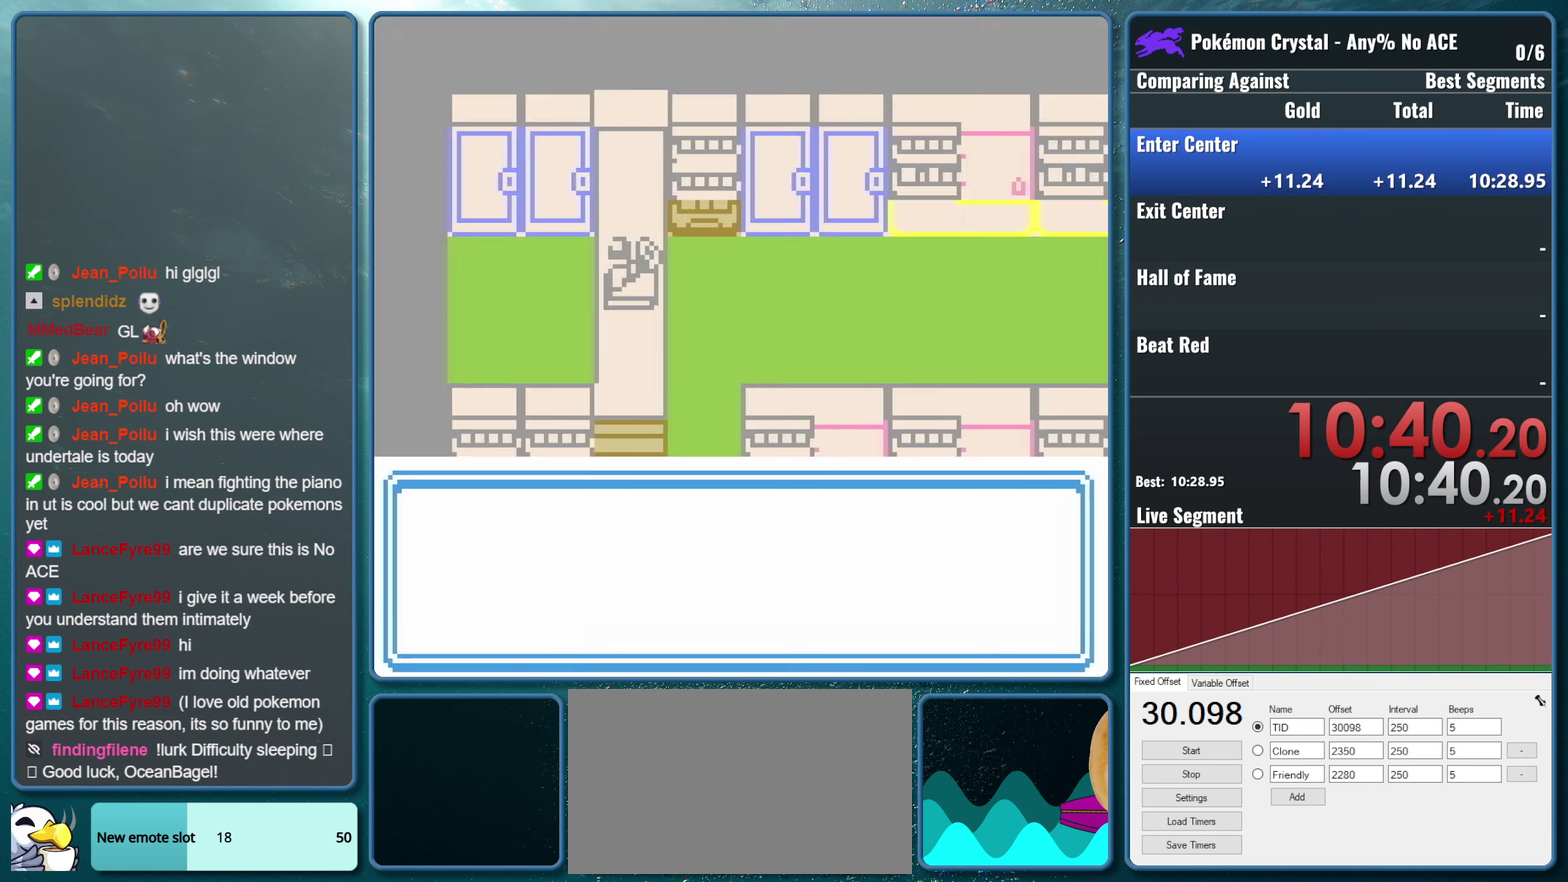
{"buttons": [], "events": []}